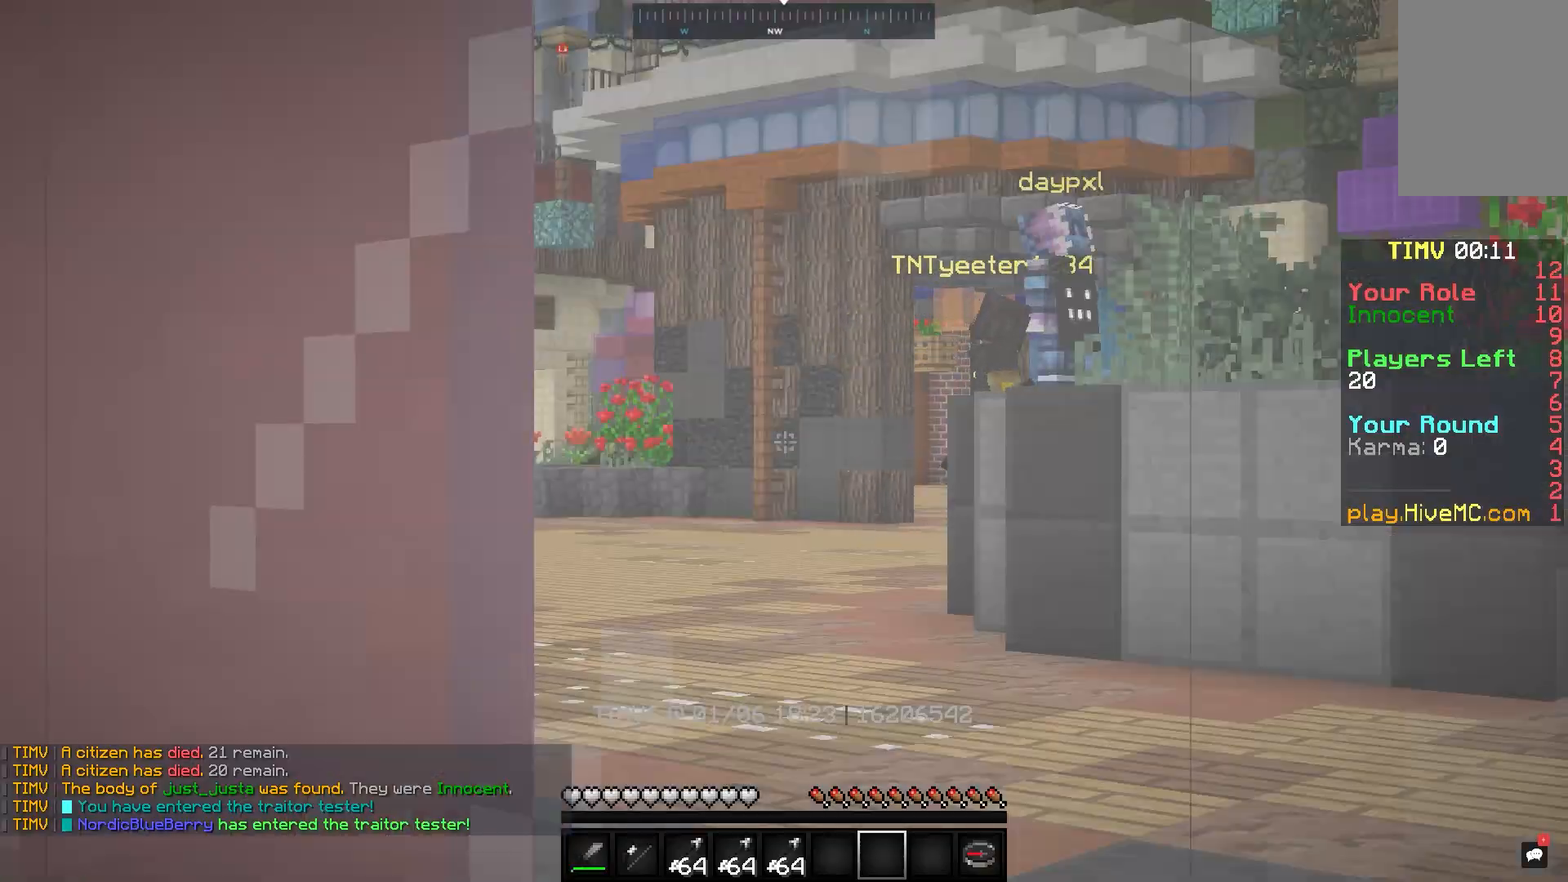
Gameplay with keyboard and mouse; each line is a JSON object with the keys and mouse buttons held at the frame after it. "events" lists presses ("down") and releases ("up") of "a", "d", "s", "space", "w", "mouse_left" and "mouse_right" between this image and that frame as [ms after this image, input, new state], when the widget could be followed in between. "mouse_left", "mouse_right" = the "left", "right" buttons of the "mouse" list. No other keys are recorded. Fast repeated clicks can show as one long hold. Mouse movement is not recorded.
{"keys": [], "mouse": [], "events": []}
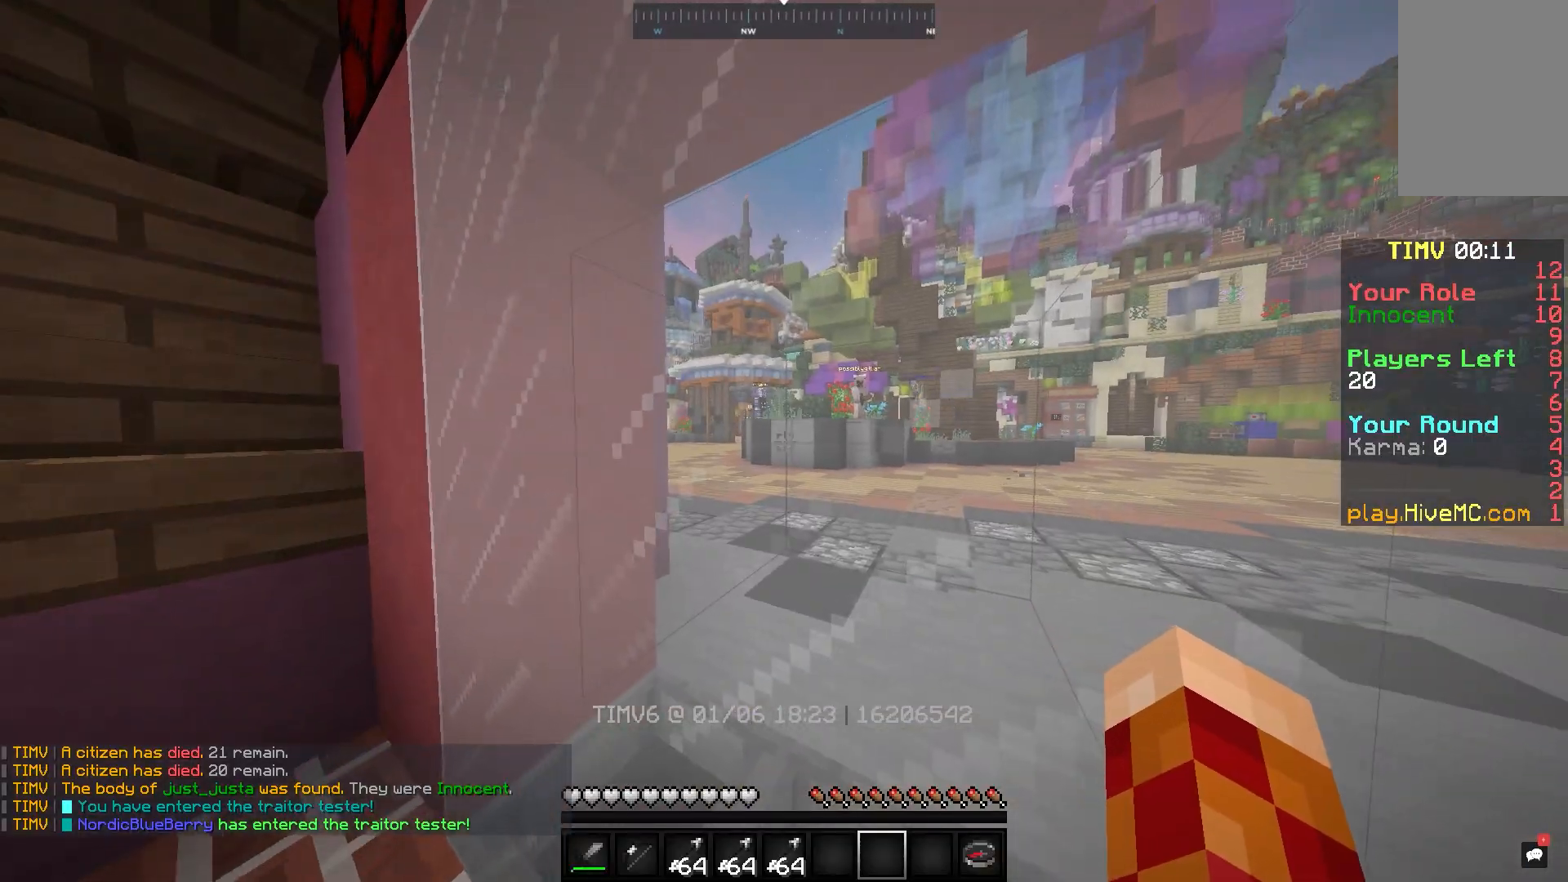
{"keys": ["w"], "mouse": [], "events": [[250, "w", "down"]]}
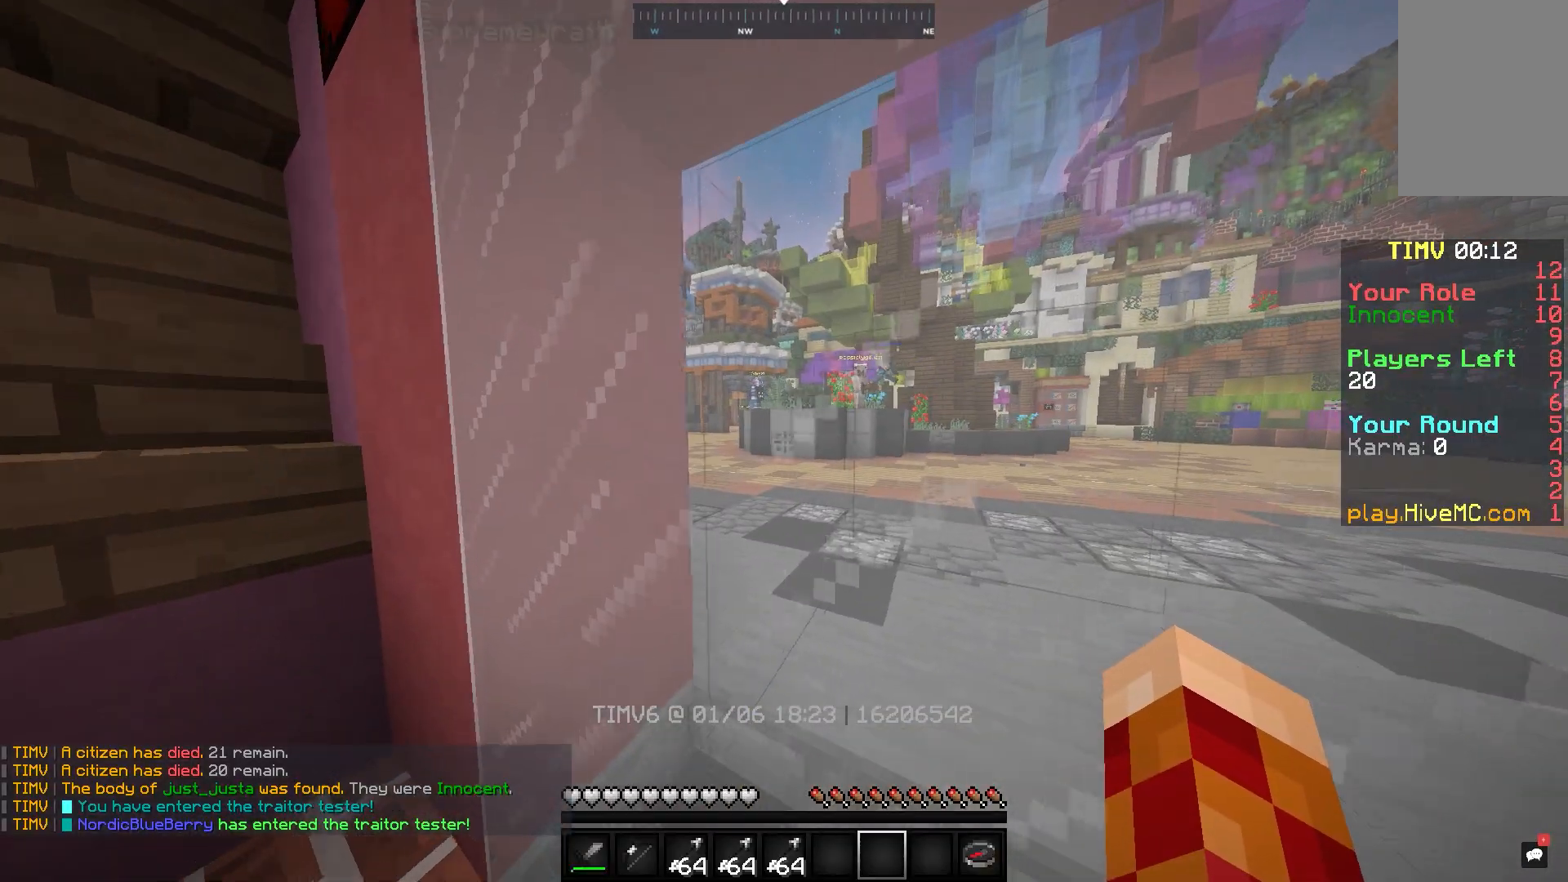
{"keys": ["w"], "mouse": [], "events": []}
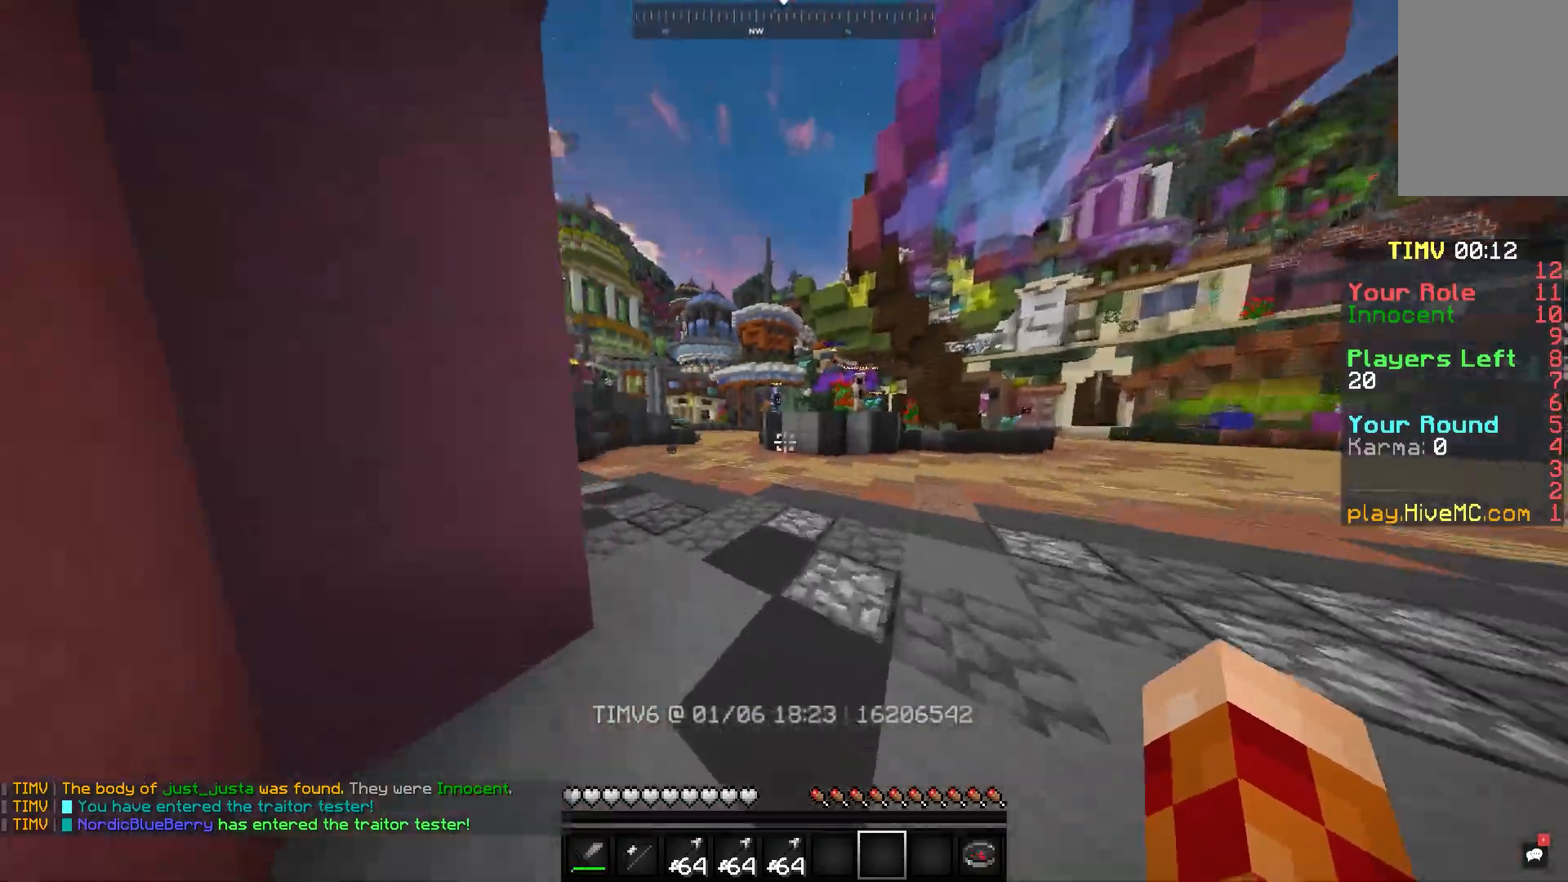
{"keys": ["w"], "mouse": [], "events": [[250, "space", "down"], [467, "space", "up"]]}
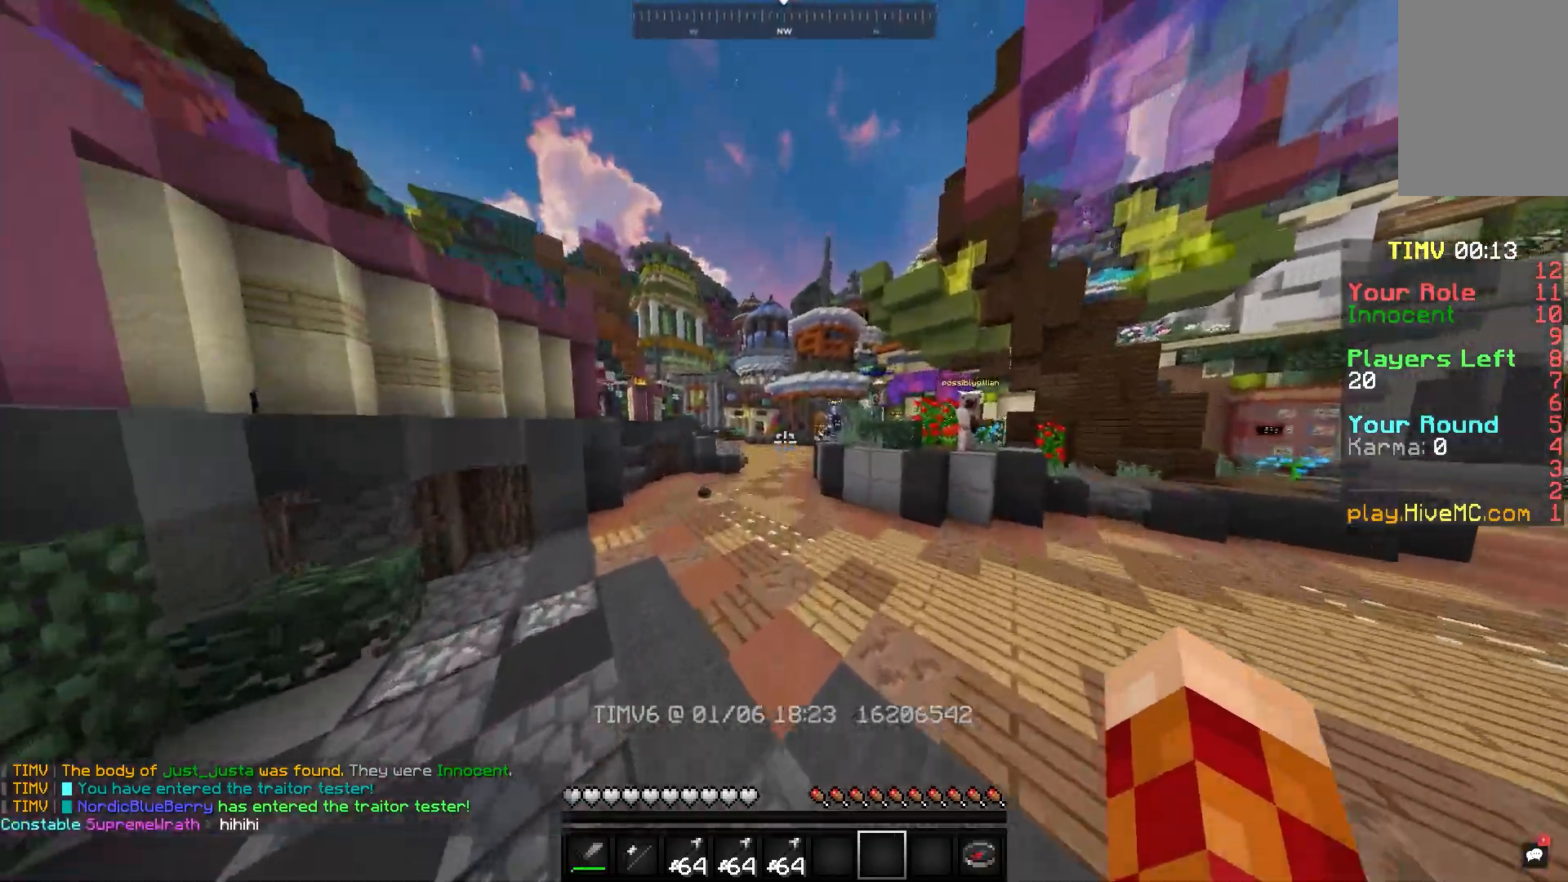
{"keys": ["space", "w"], "mouse": [], "events": [[100, "space", "down"]]}
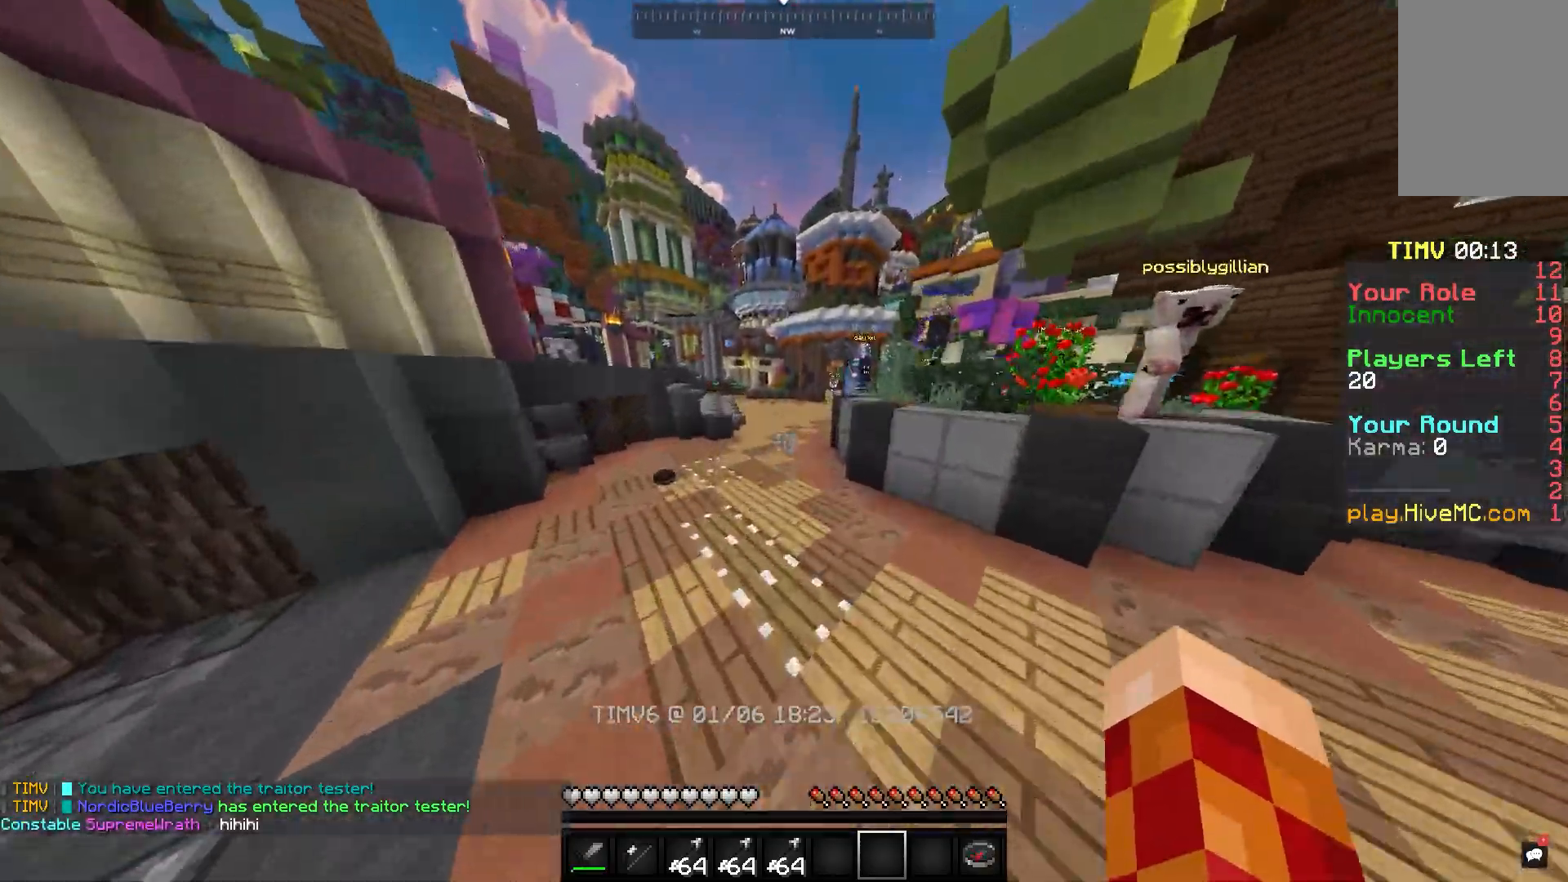
{"keys": ["space", "w"], "mouse": [], "events": []}
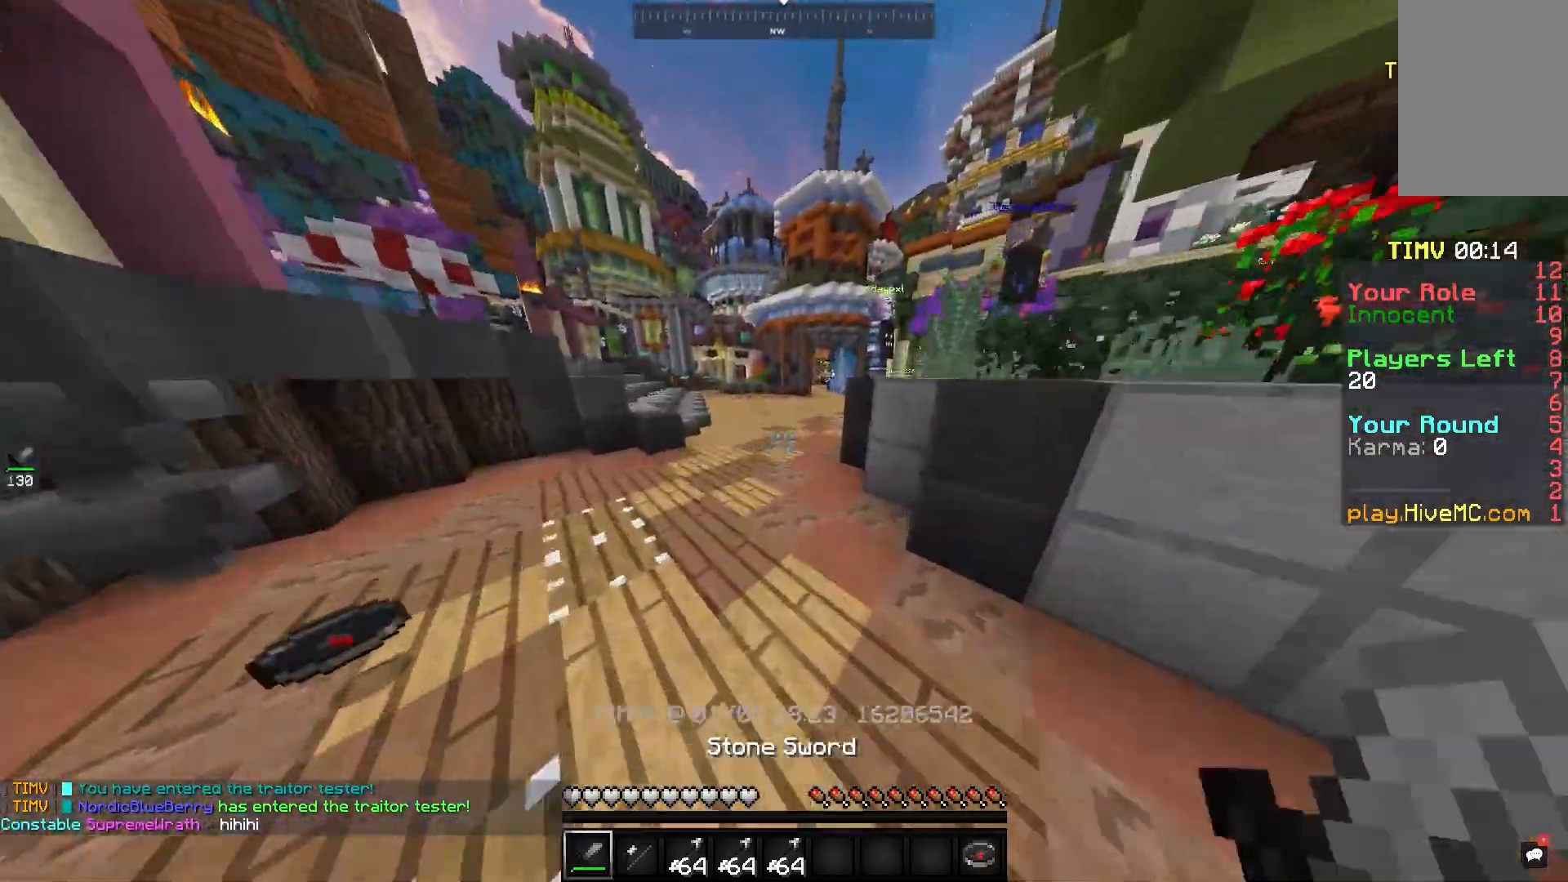
{"keys": ["space", "w"], "mouse": [], "events": []}
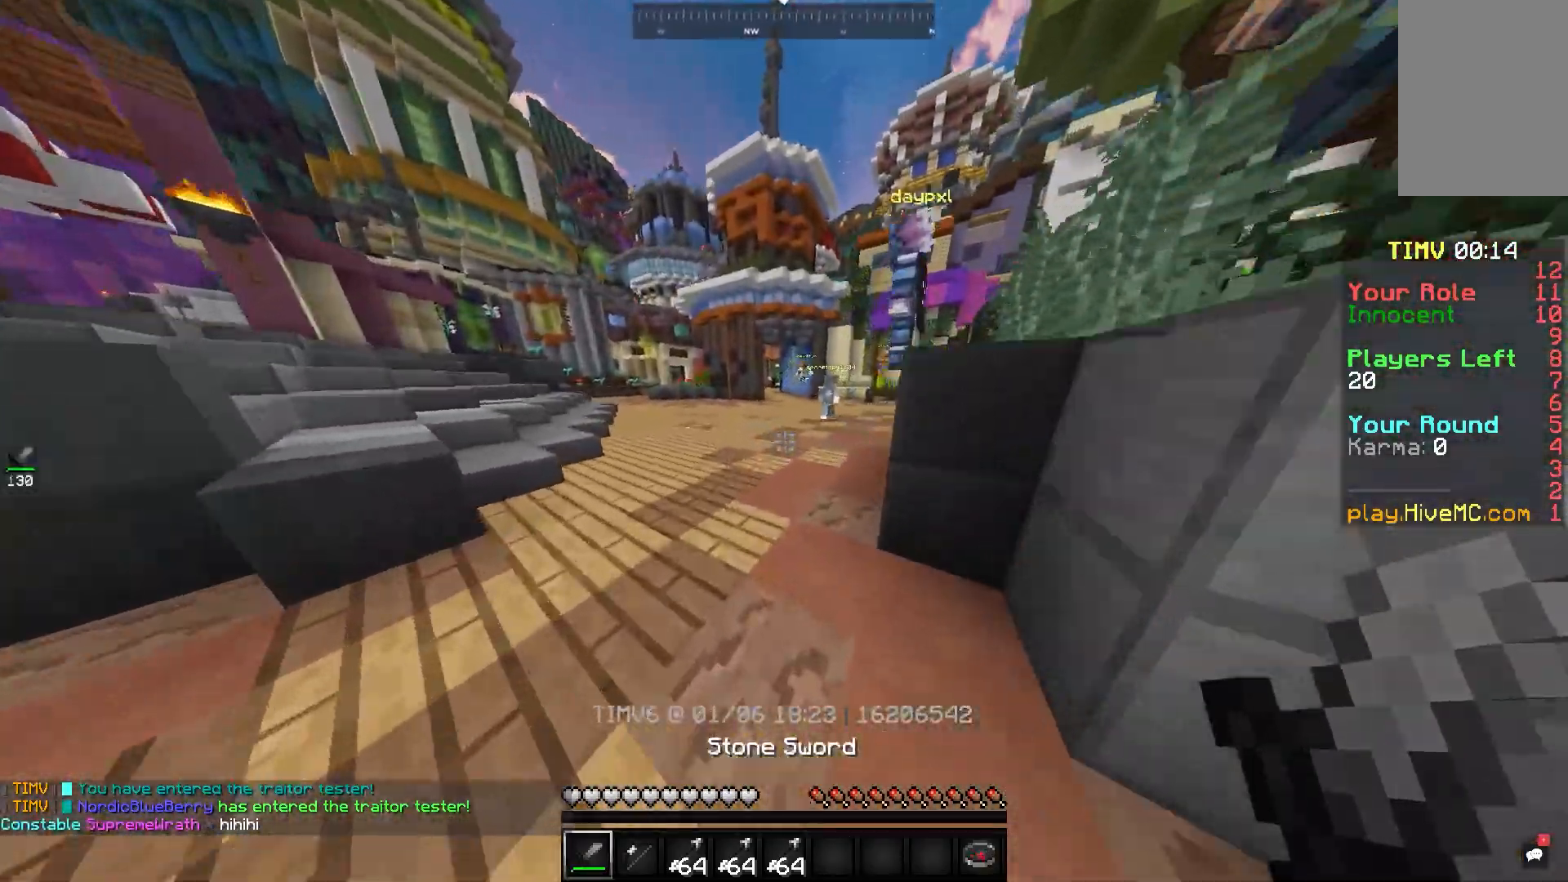
{"keys": ["space", "w"], "mouse": [], "events": []}
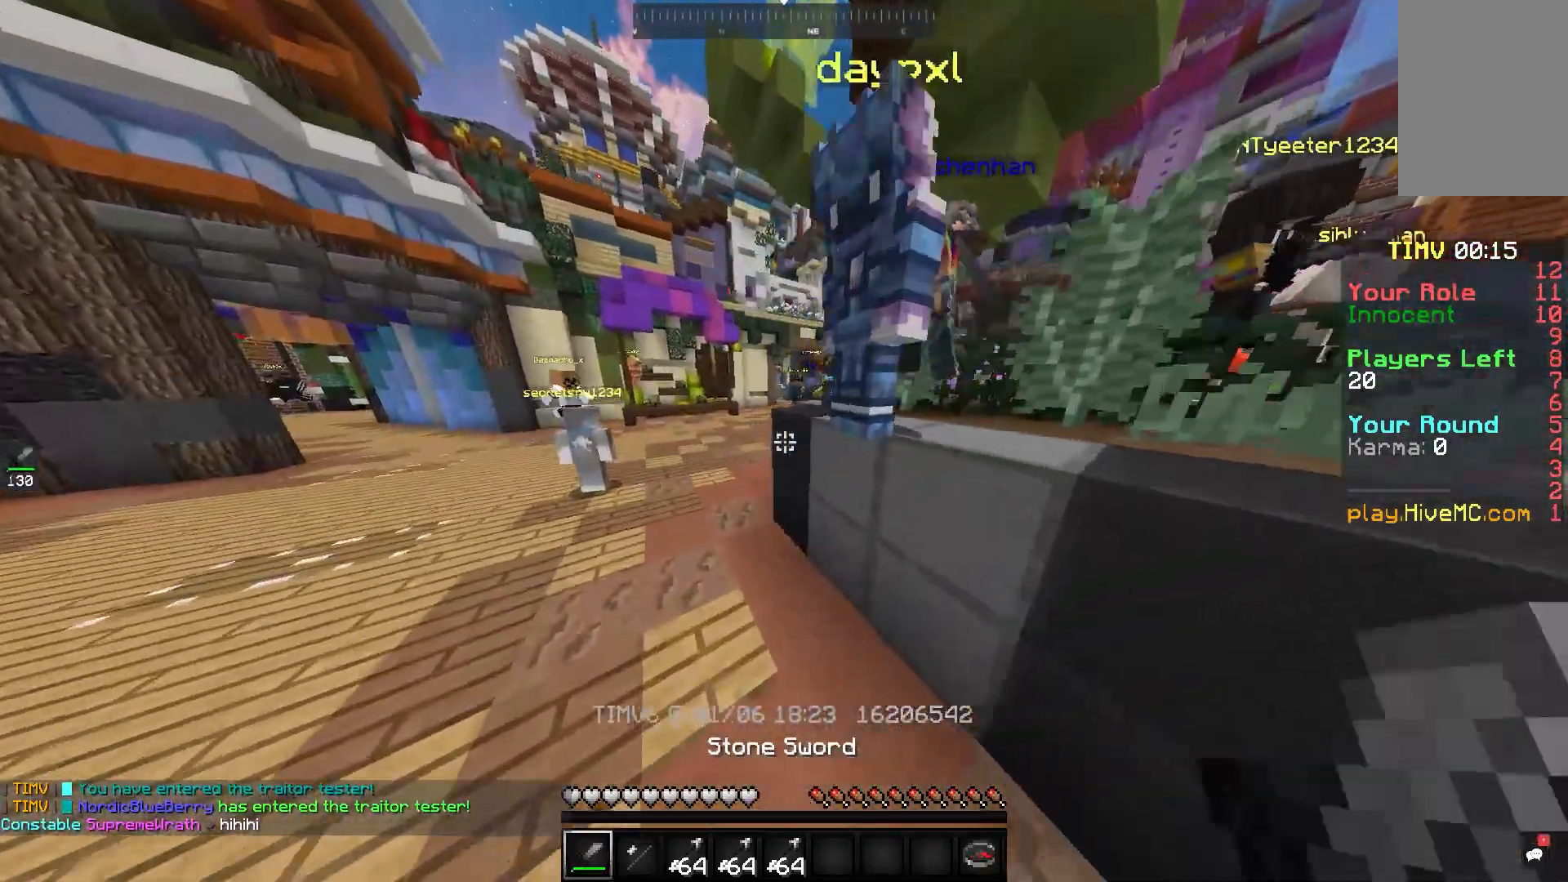
{"keys": ["w"], "mouse": [], "events": [[467, "space", "up"]]}
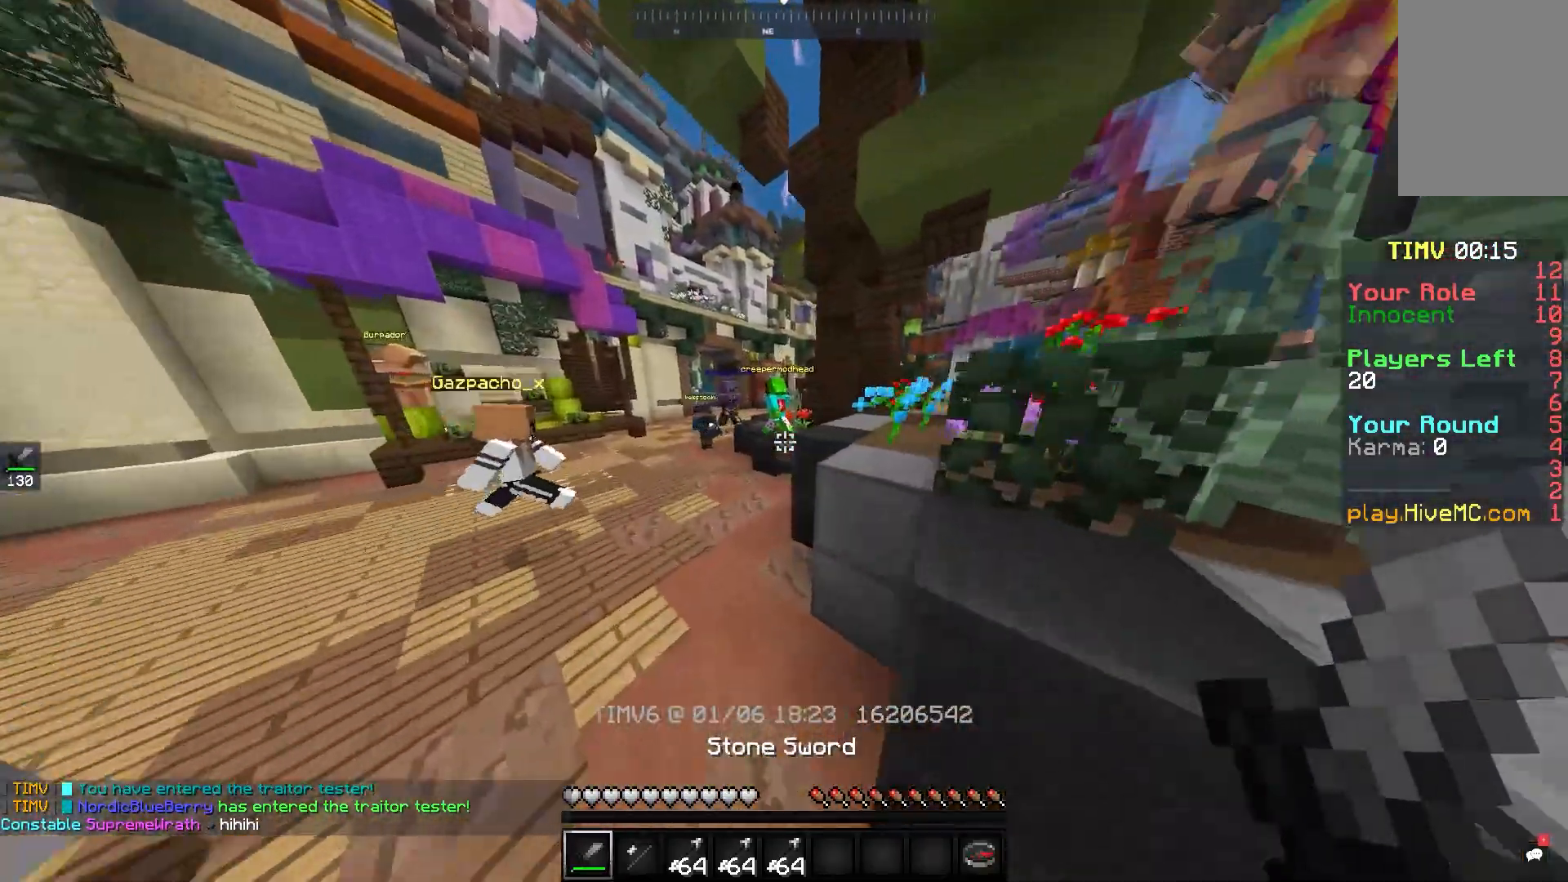
{"keys": ["a", "w"], "mouse": [], "events": [[500, "a", "down"]]}
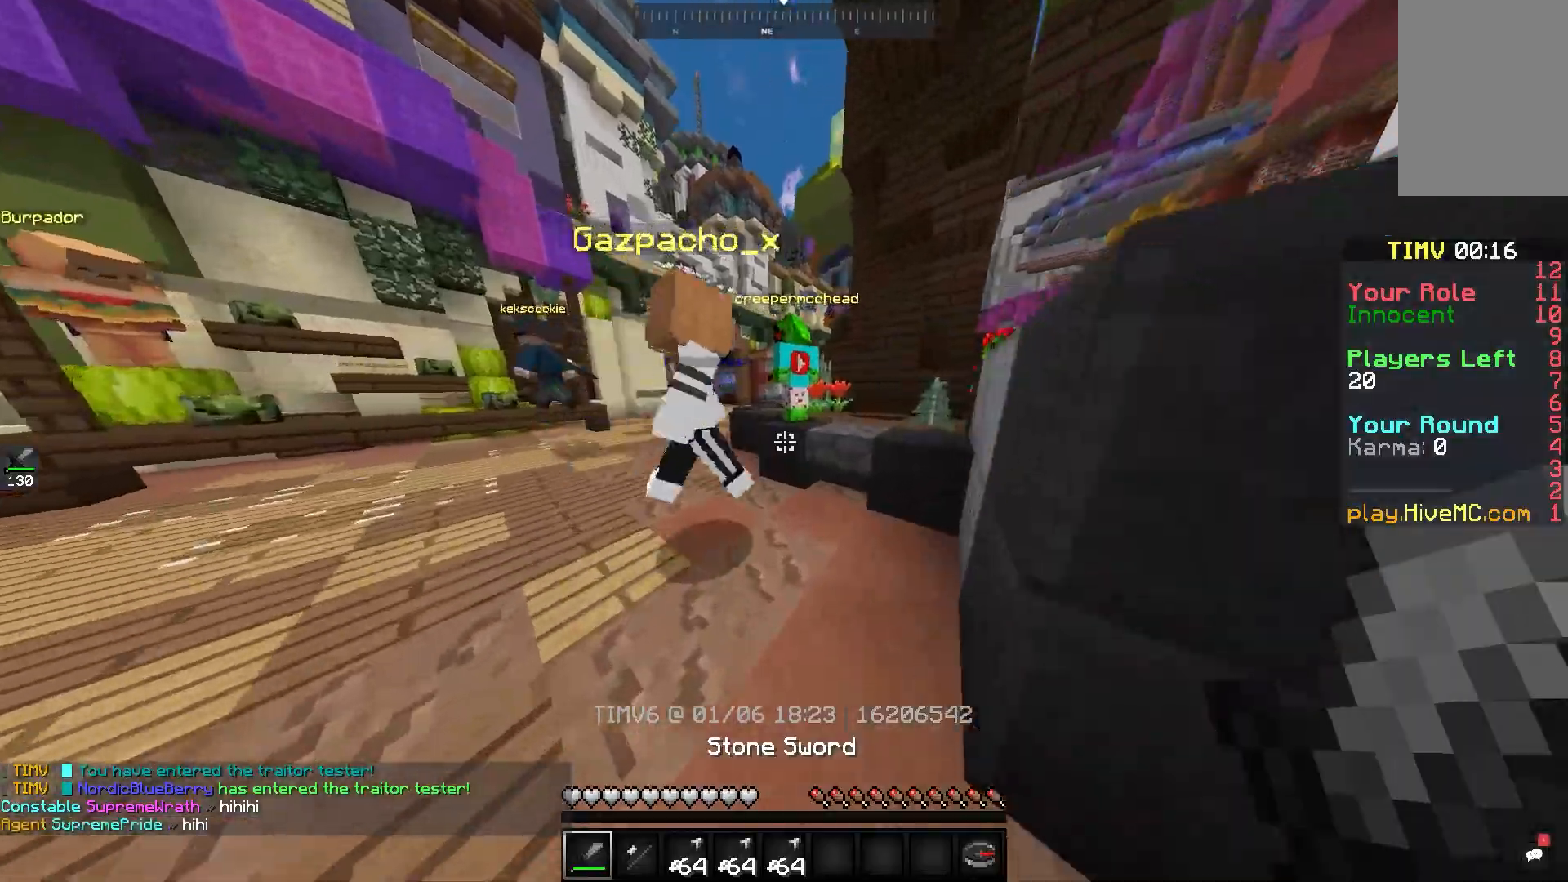
{"keys": ["space", "w"], "mouse": [], "events": [[333, "a", "up"], [350, "space", "down"]]}
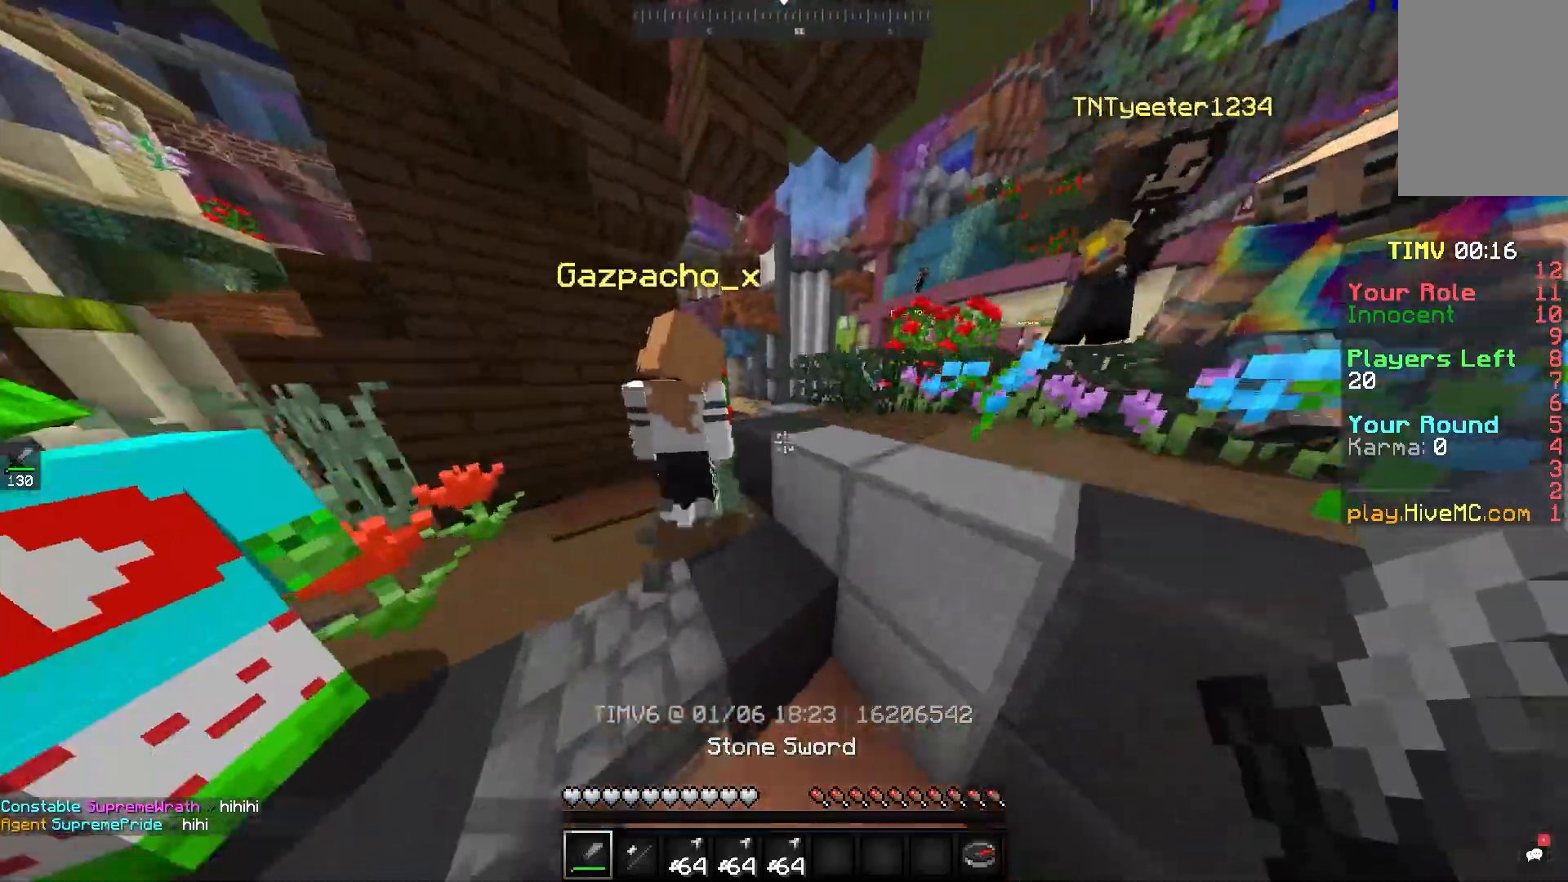
{"keys": ["space", "w"], "mouse": [], "events": [[50, "a", "down"], [117, "space", "up"], [200, "space", "down"], [367, "a", "up"]]}
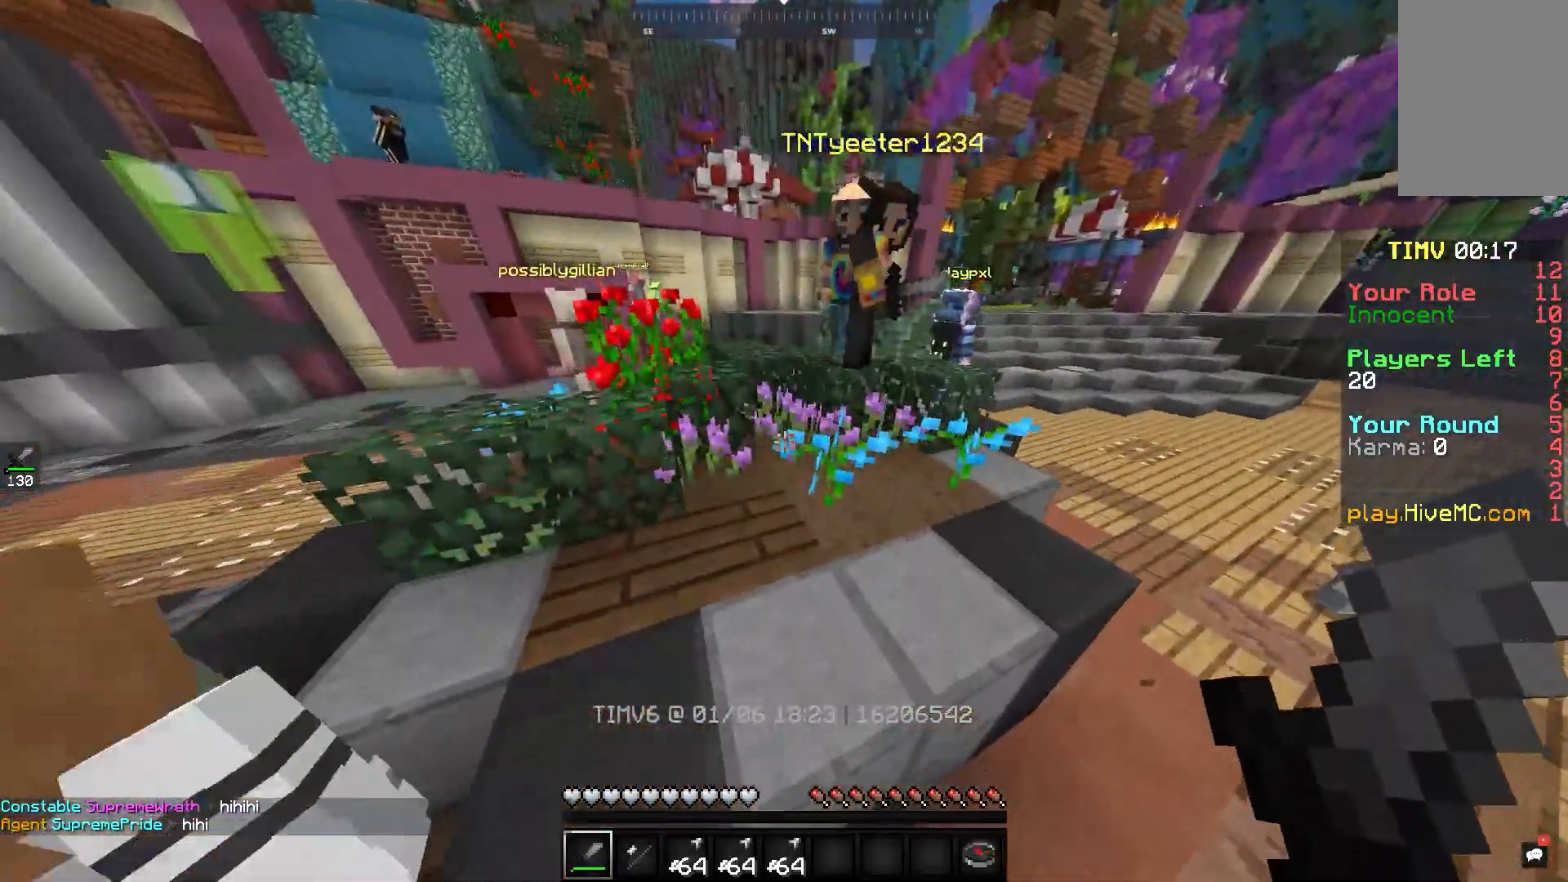
{"keys": ["space", "w"], "mouse": [], "events": [[150, "space", "up"], [450, "space", "down"]]}
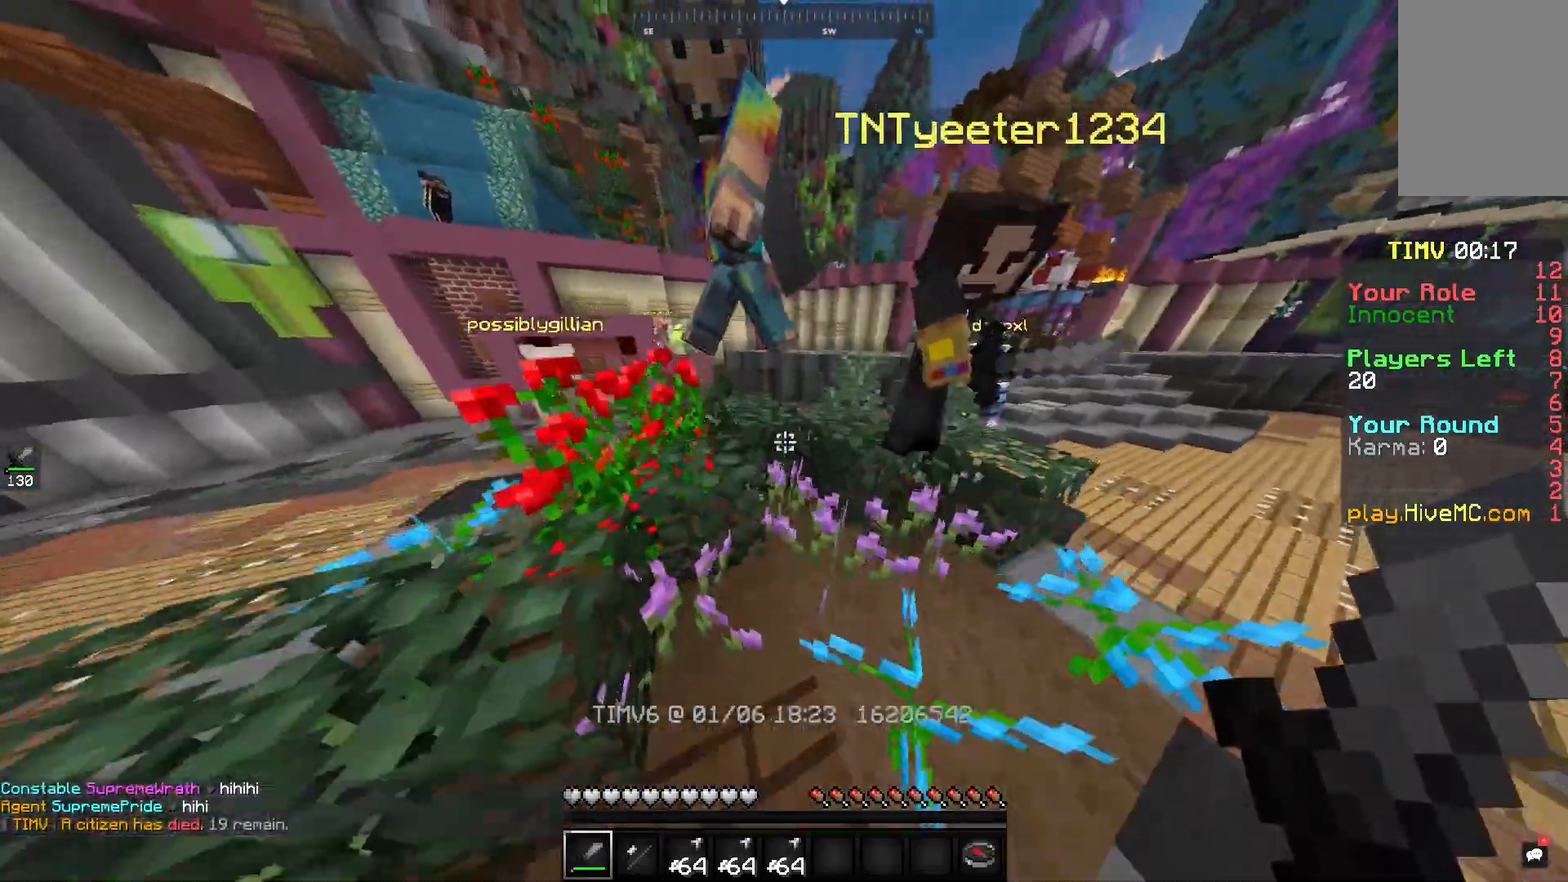
{"keys": [], "mouse": [], "events": [[217, "w", "up"], [250, "space", "up"]]}
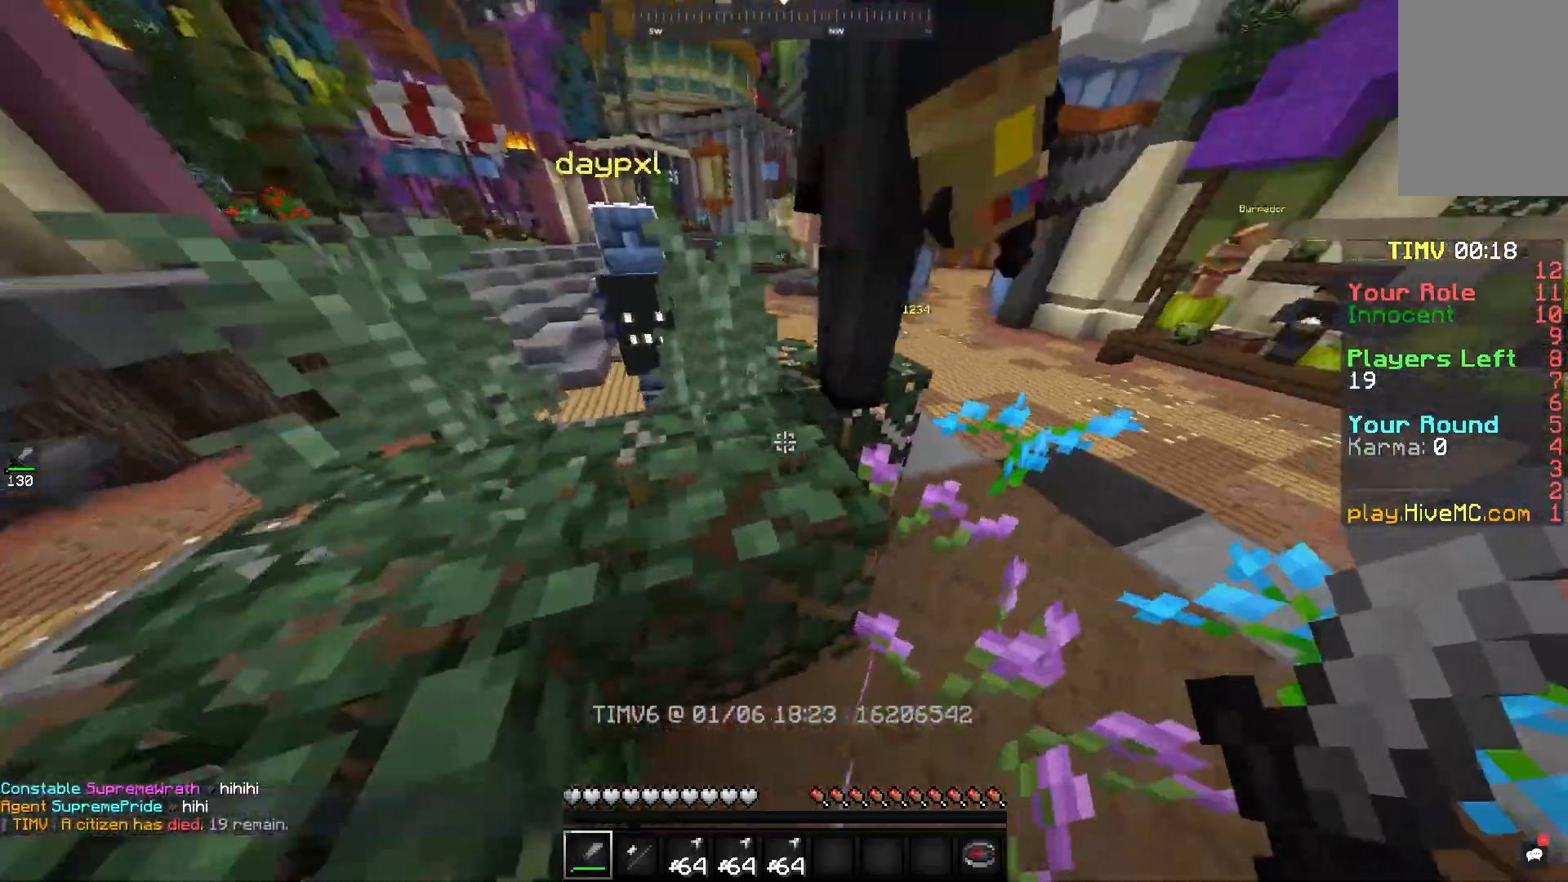
{"keys": ["w"], "mouse": [], "events": [[200, "space", "down"], [300, "w", "down"], [450, "space", "up"]]}
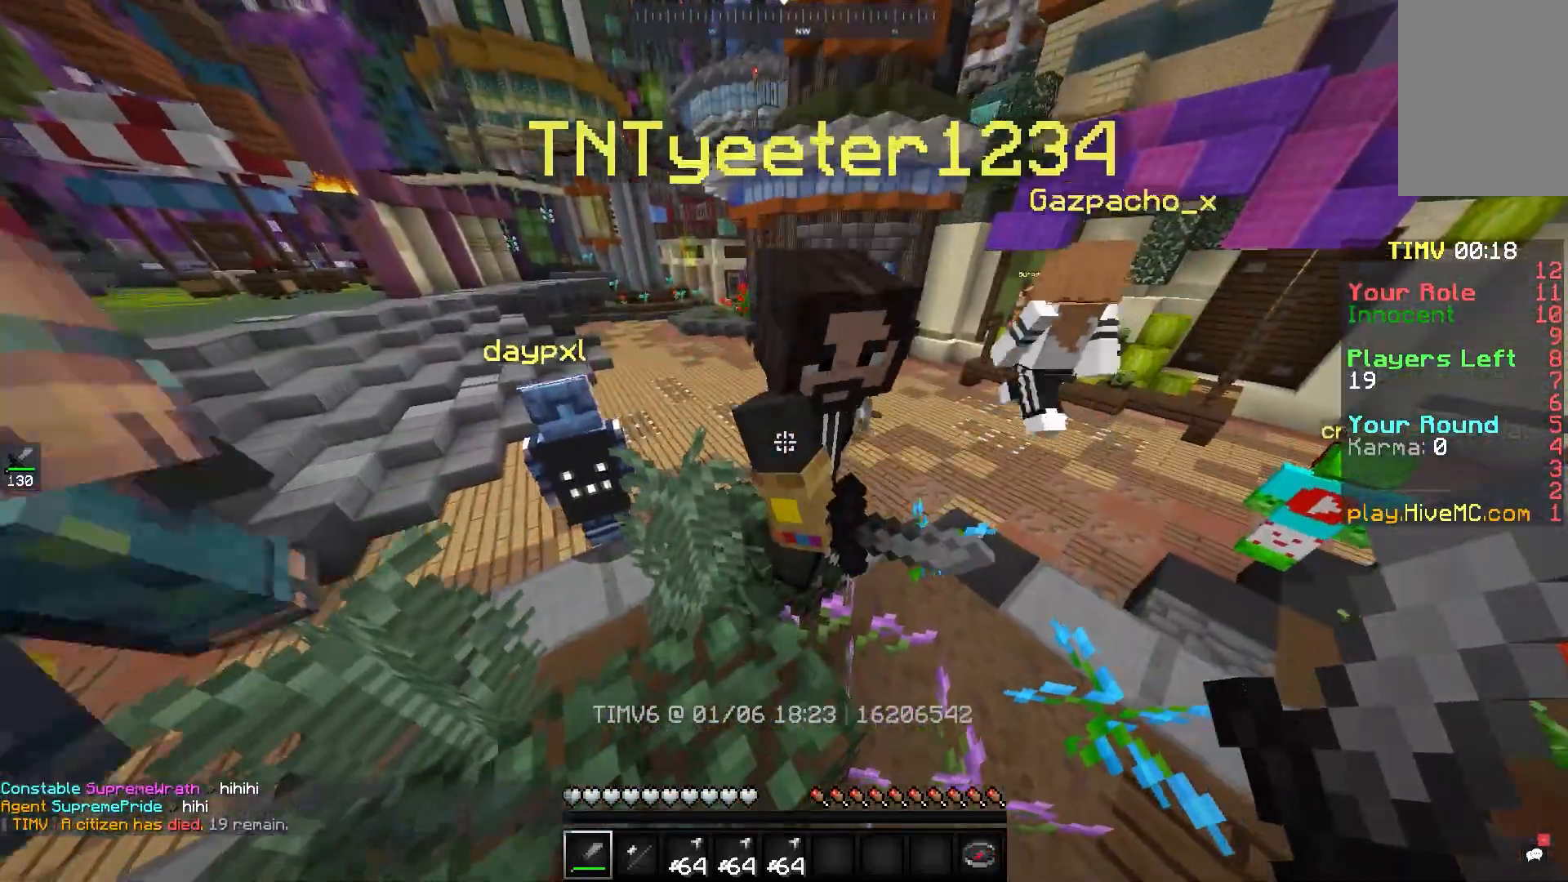
{"keys": [], "mouse": [], "events": [[67, "w", "up"]]}
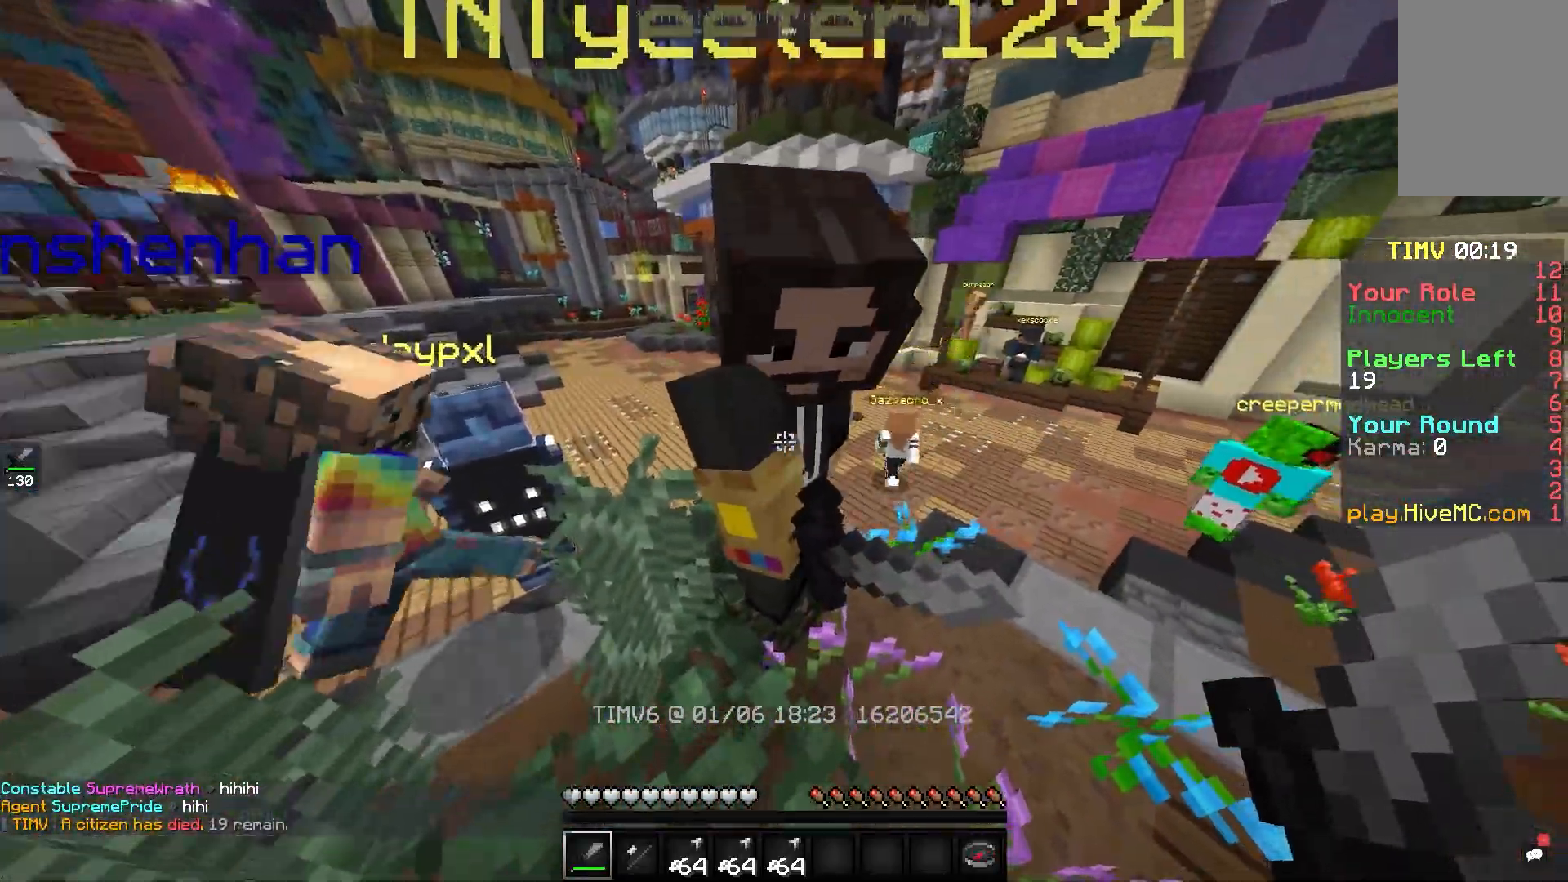
{"keys": [], "mouse": [], "events": []}
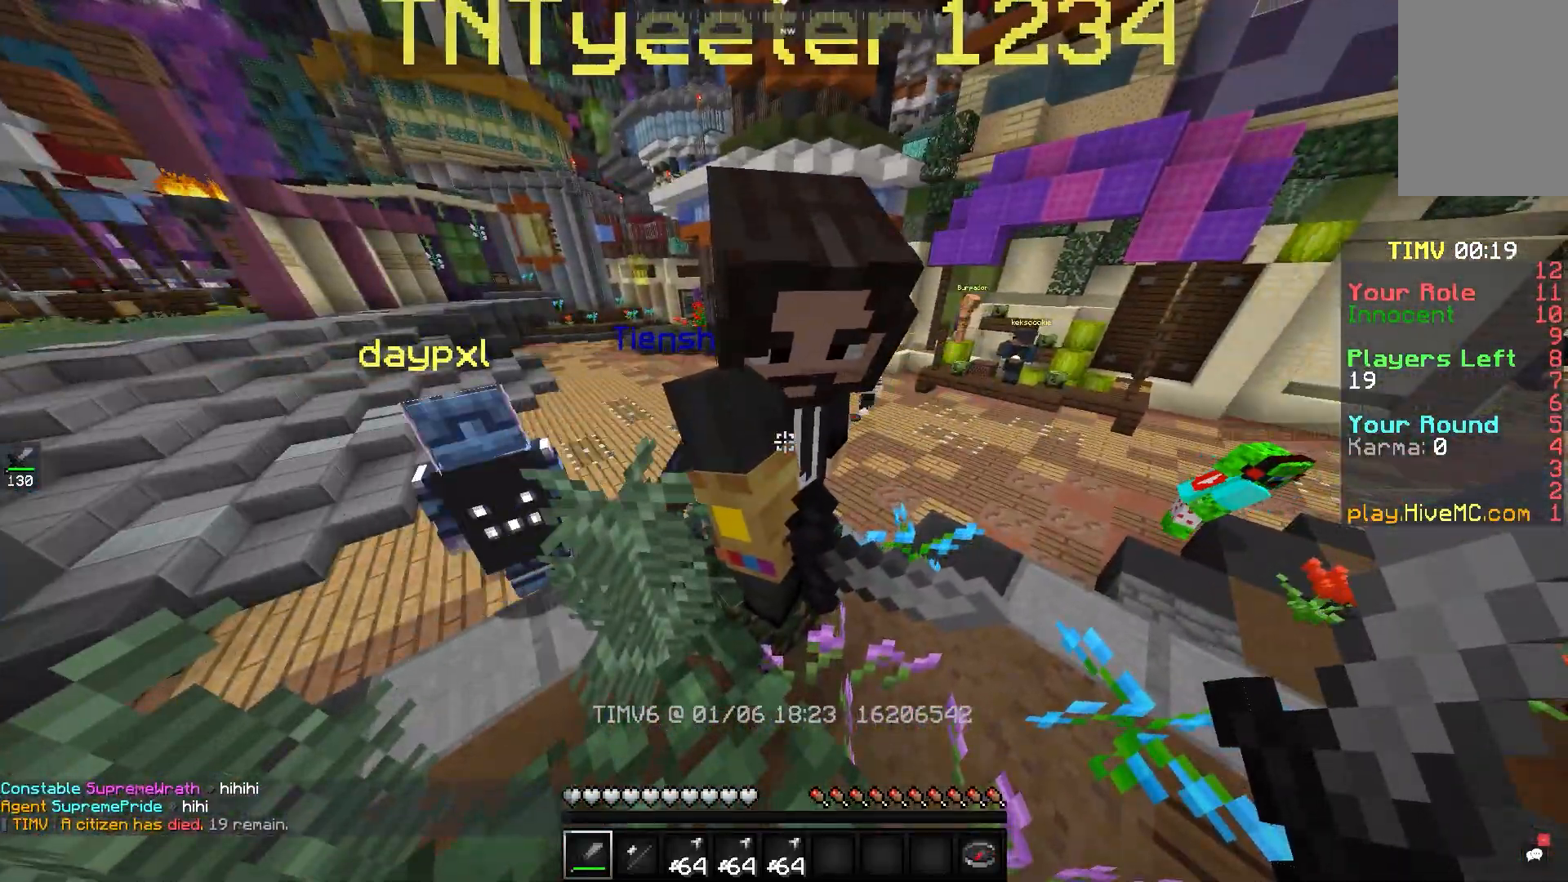
{"keys": [], "mouse": [], "events": [[300, "mouse_left", "down"], [483, "mouse_left", "up"]]}
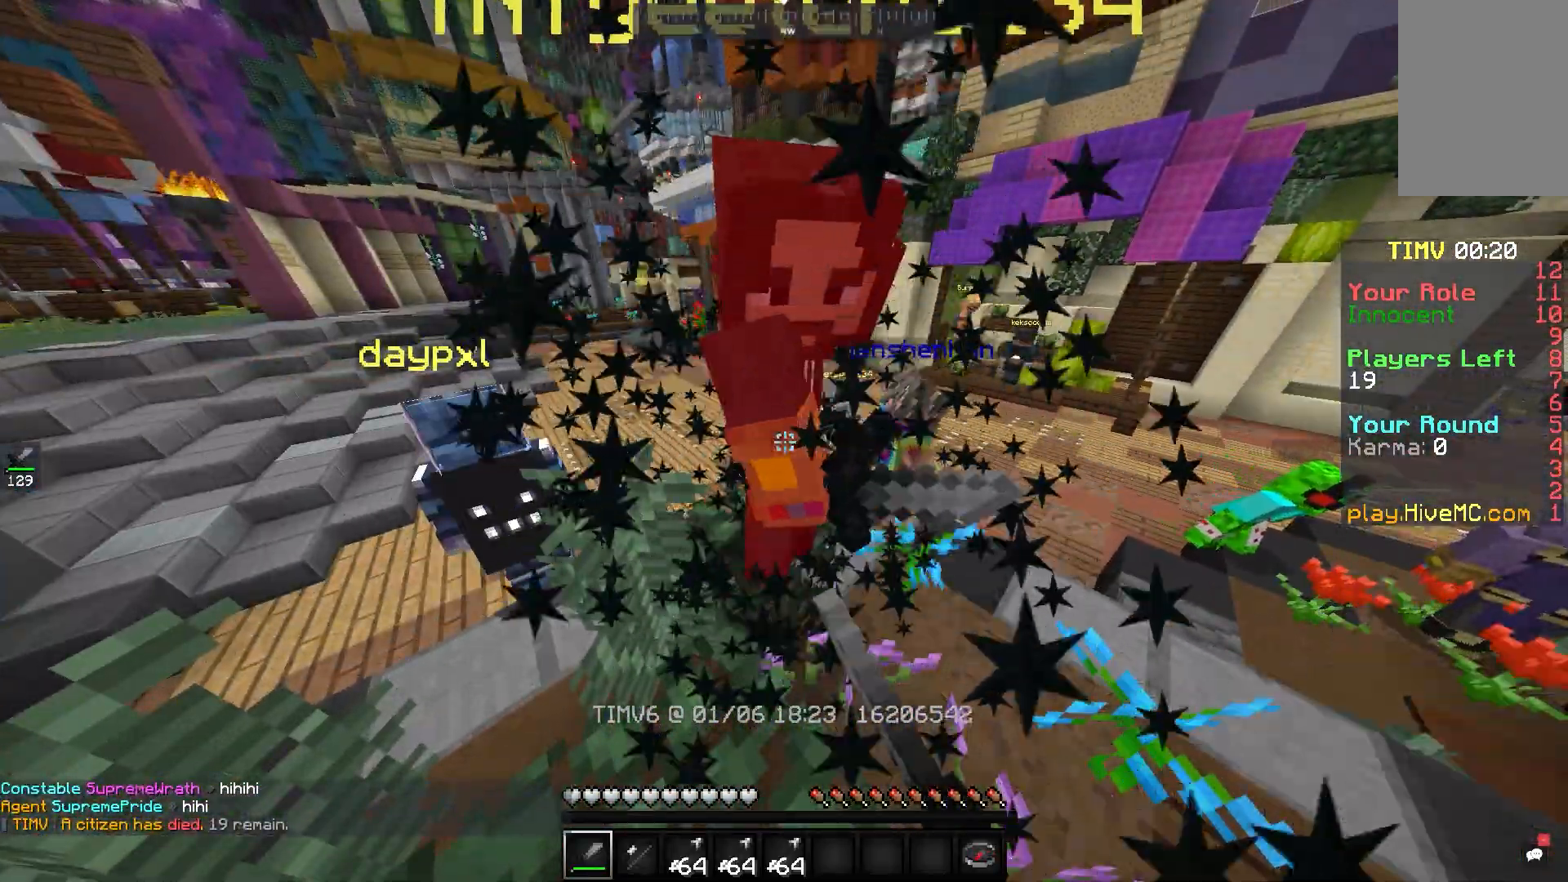
{"keys": [], "mouse": [], "events": []}
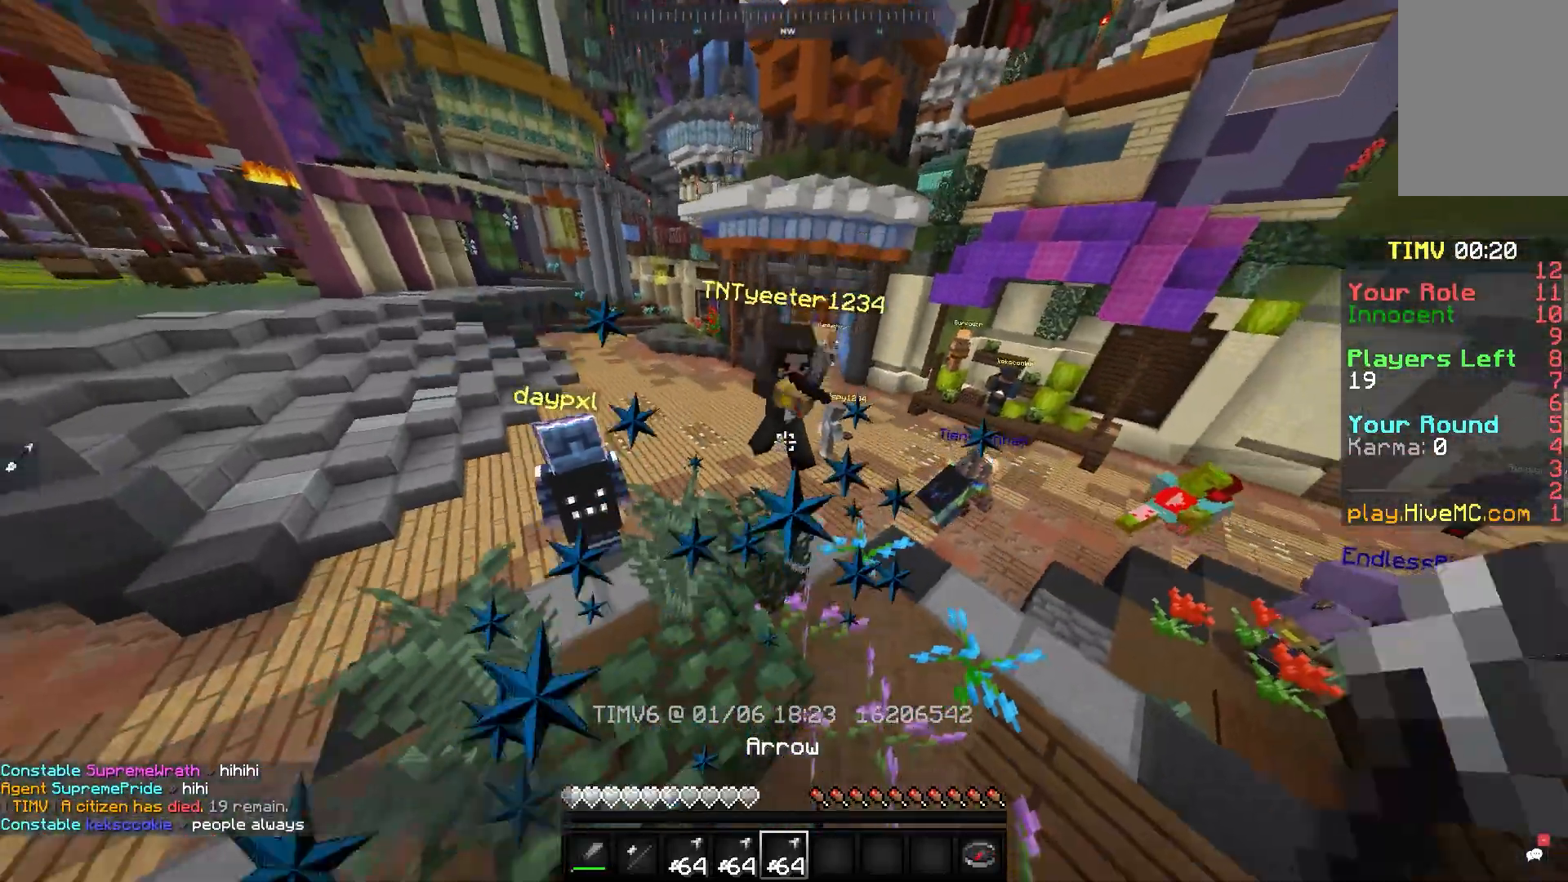
{"keys": ["w"], "mouse": [], "events": [[500, "w", "down"]]}
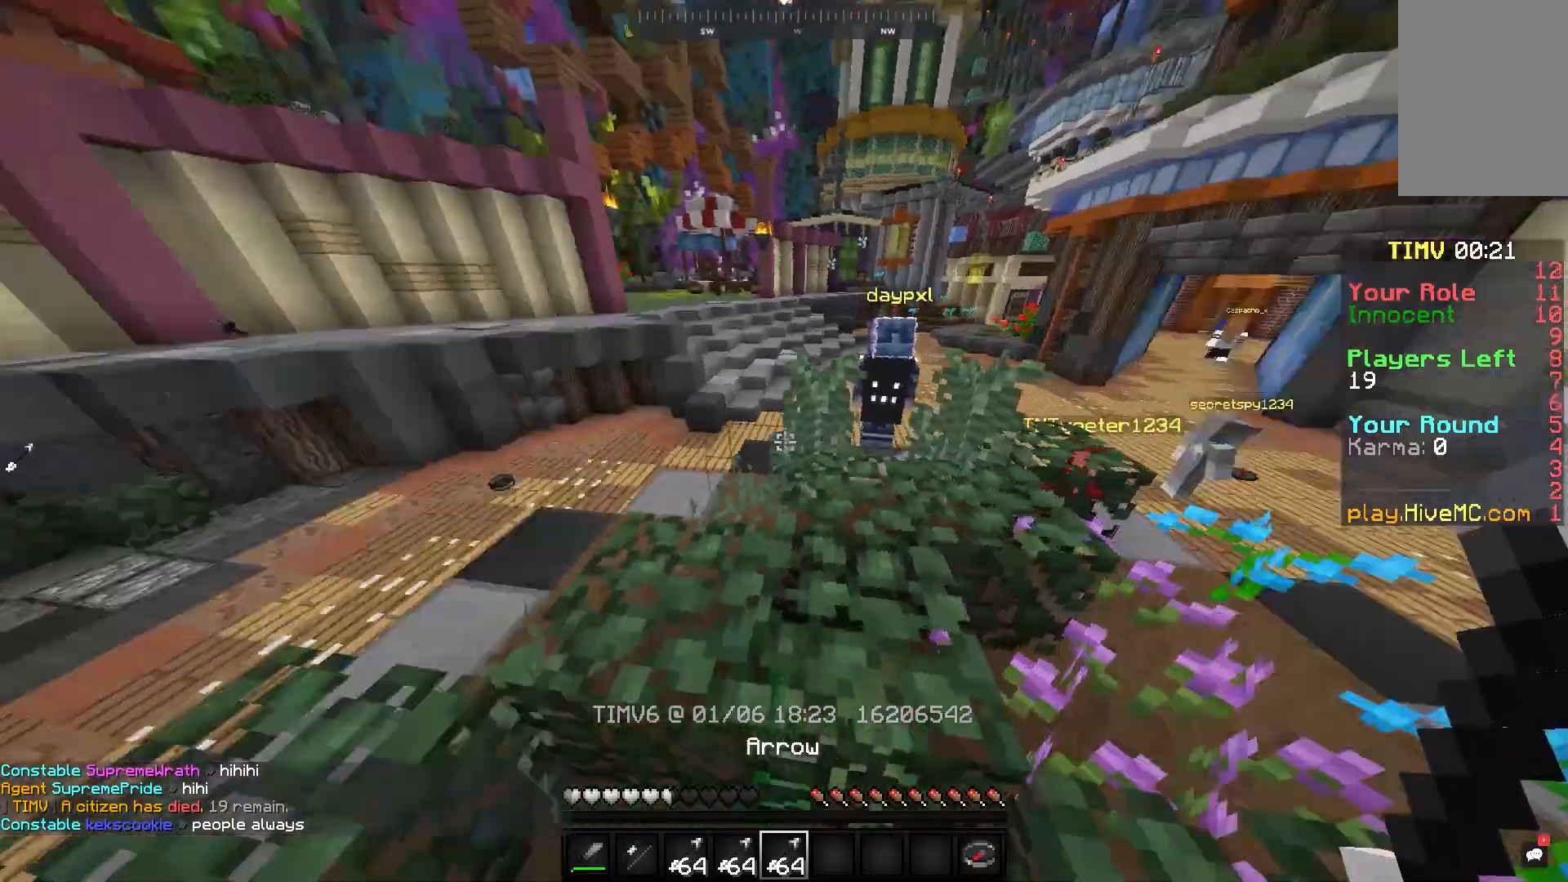
{"keys": ["space", "w"], "mouse": [], "events": [[400, "space", "down"]]}
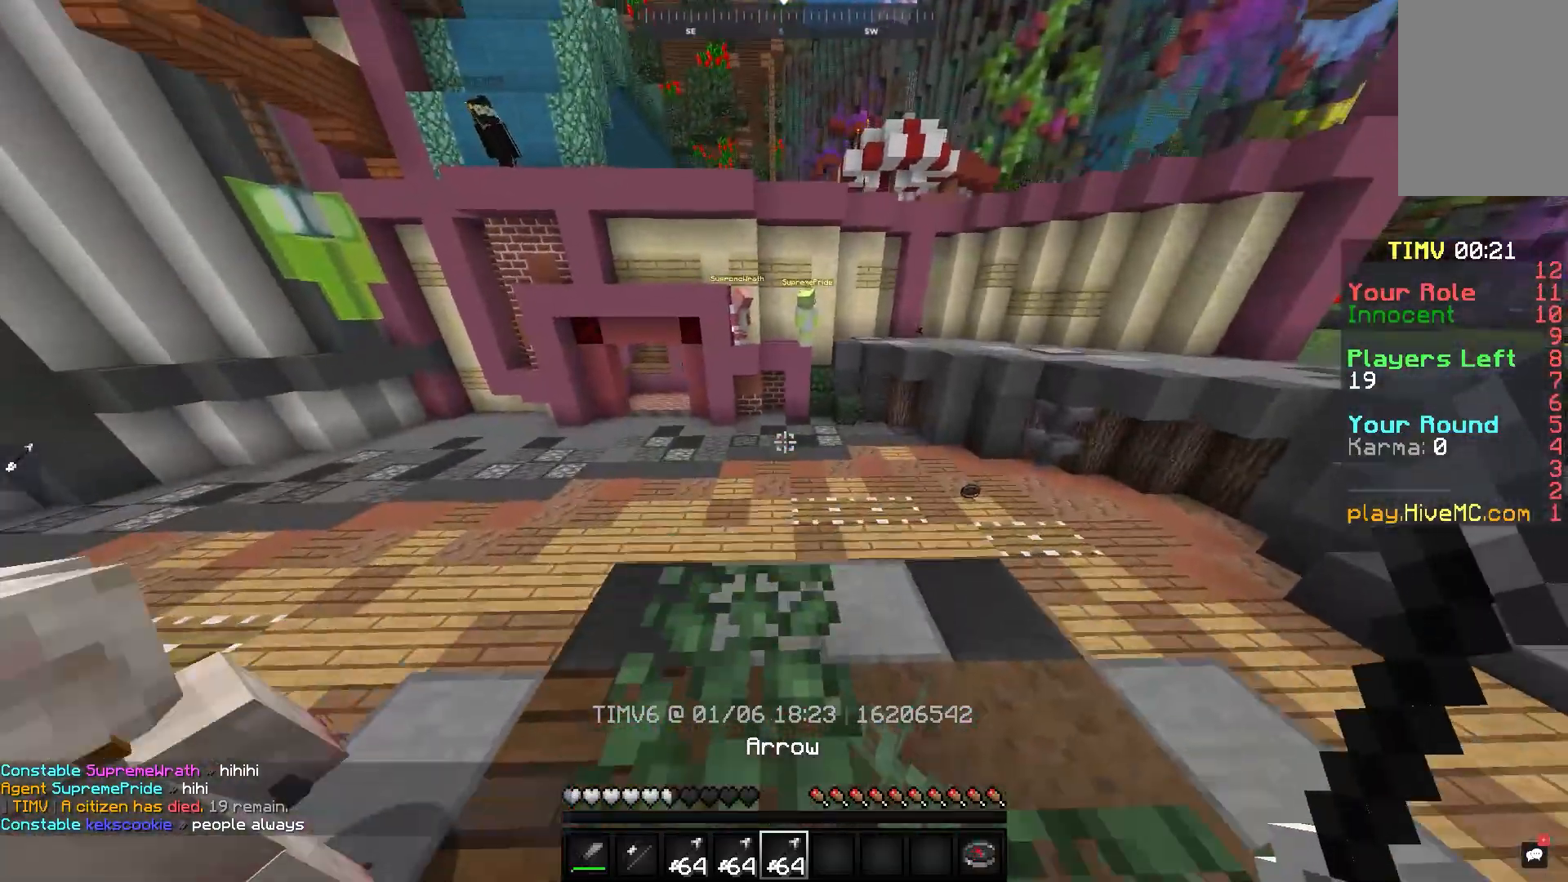
{"keys": ["w"], "mouse": [], "events": [[117, "space", "up"]]}
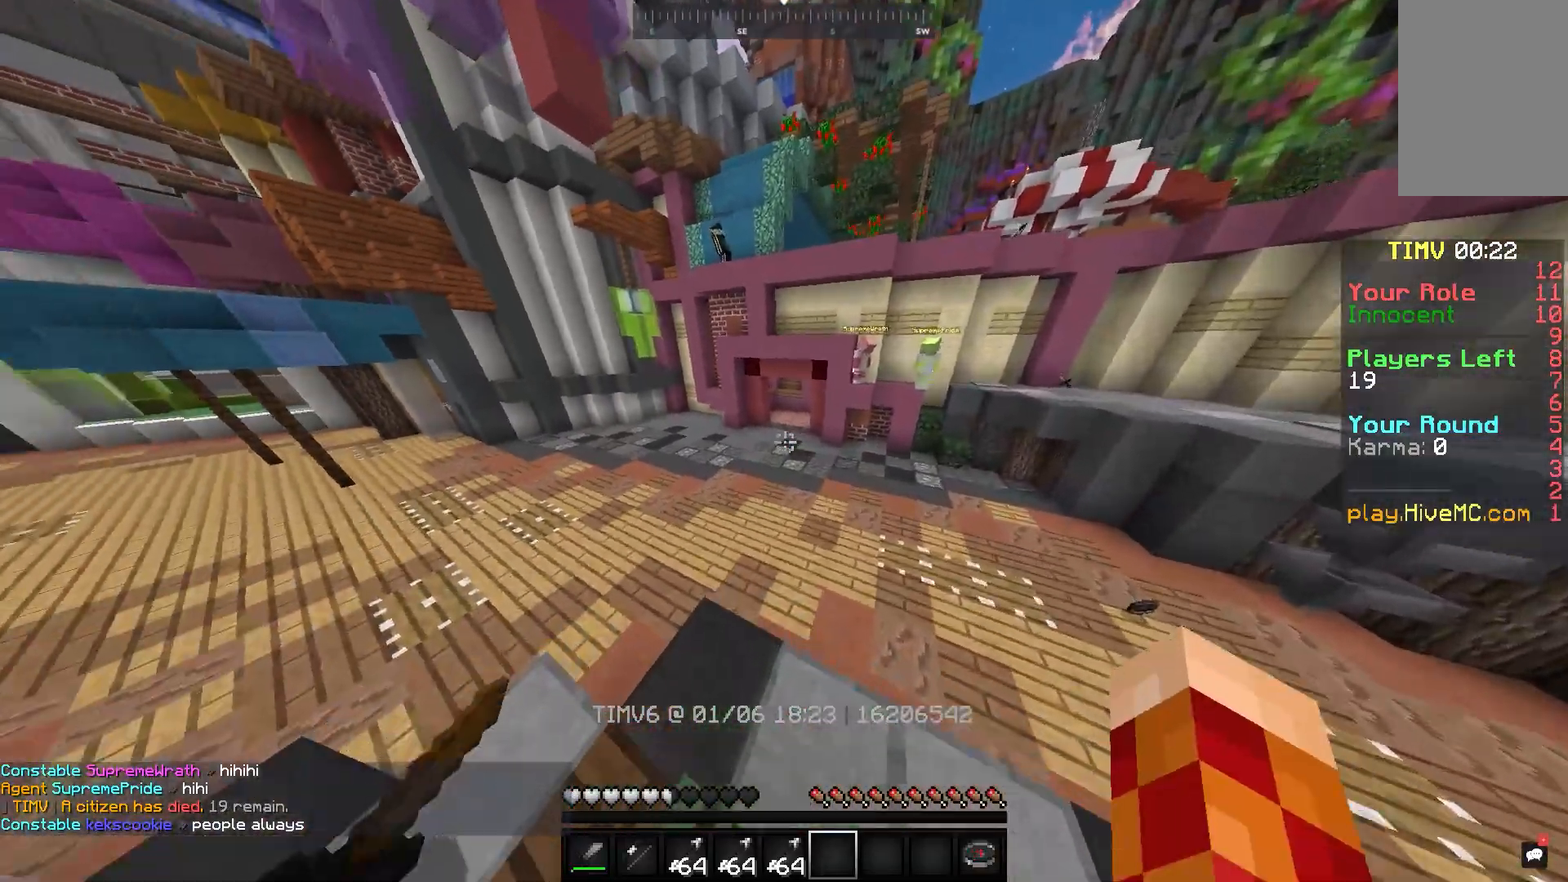
{"keys": ["space", "w"], "mouse": [], "events": [[250, "space", "down"]]}
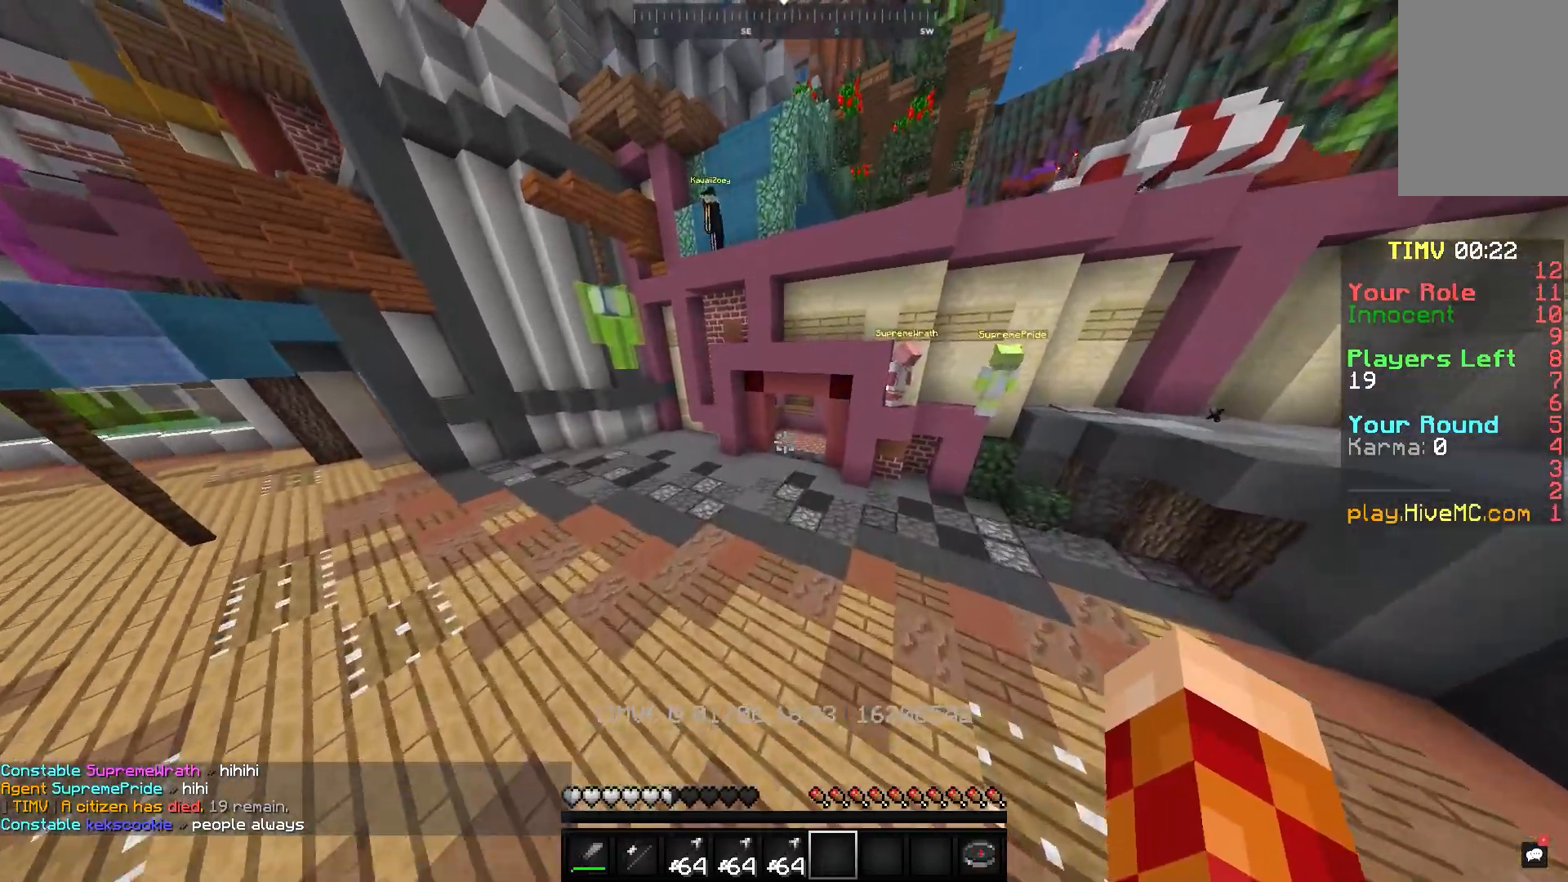
{"keys": ["space", "w"], "mouse": [], "events": [[250, "space", "up"], [500, "space", "down"]]}
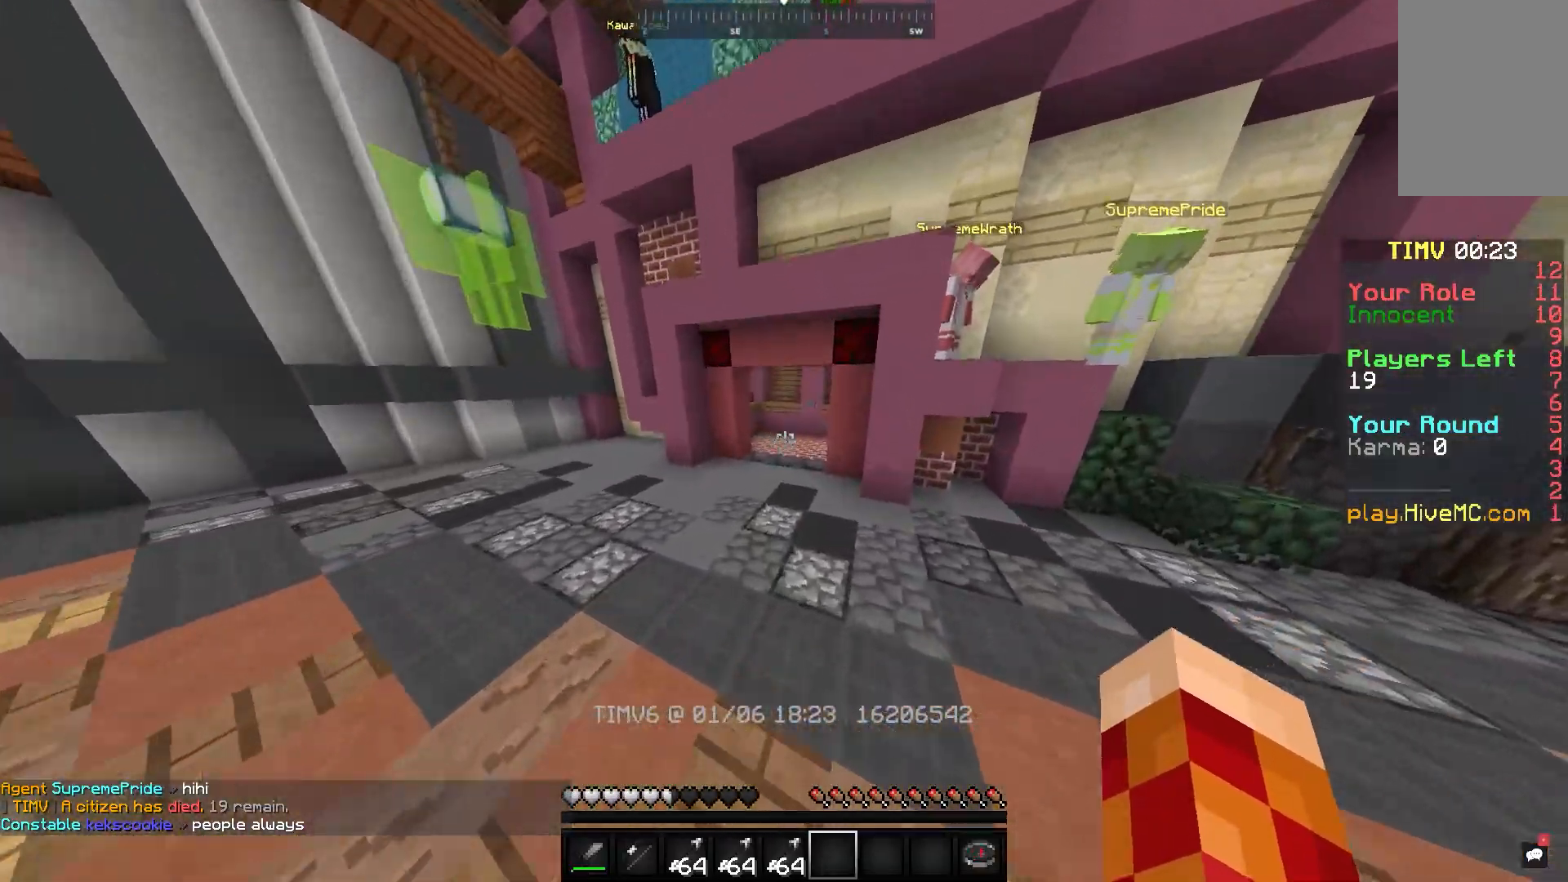
{"keys": ["w"], "mouse": [], "events": [[350, "space", "up"]]}
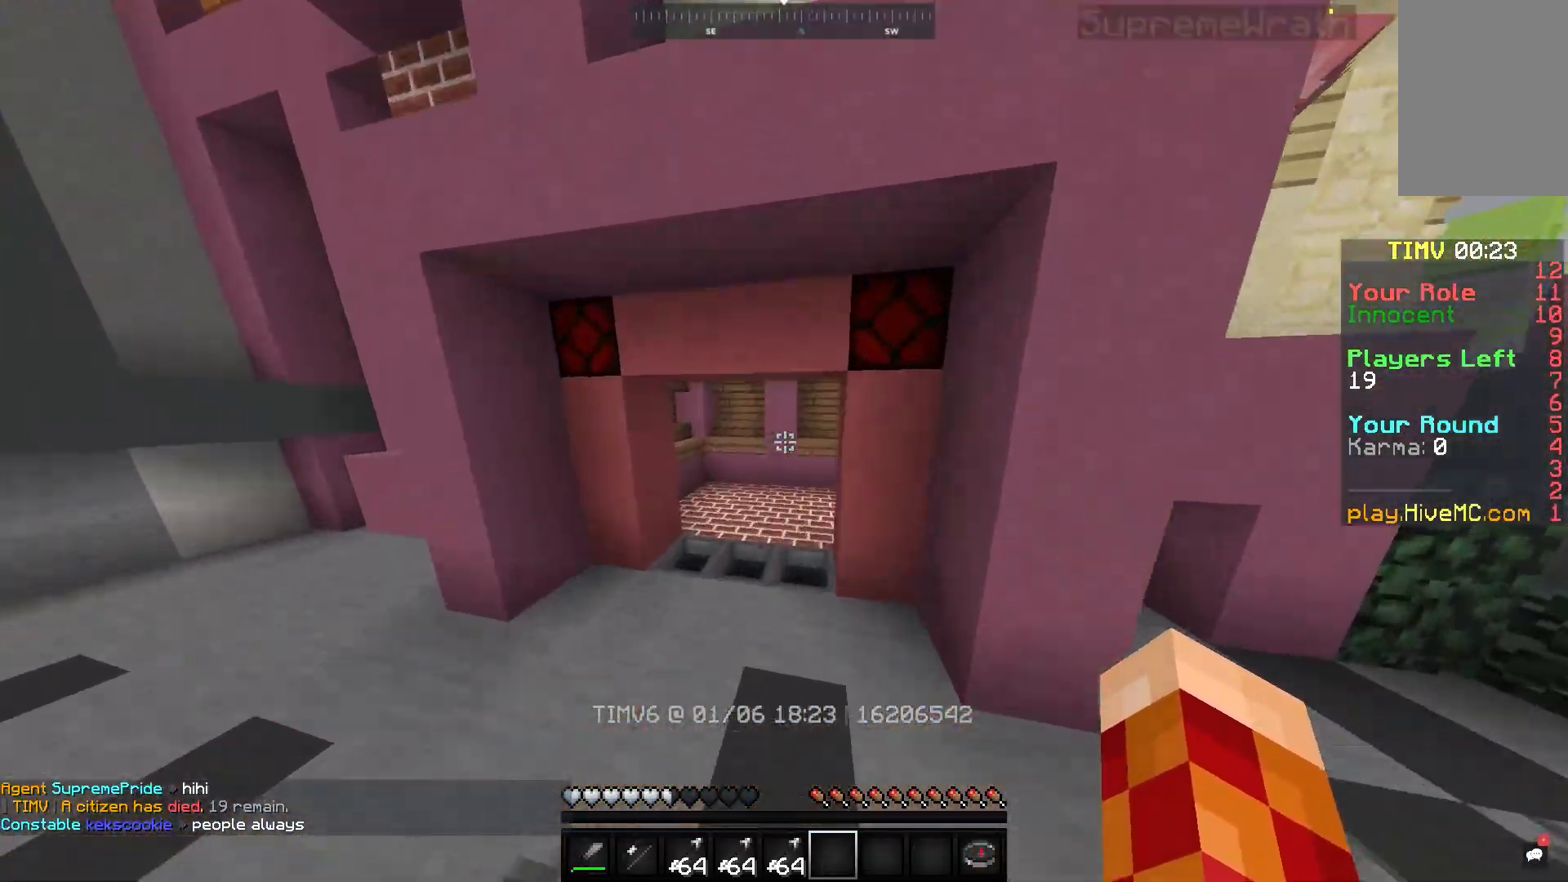
{"keys": ["w"], "mouse": [], "events": []}
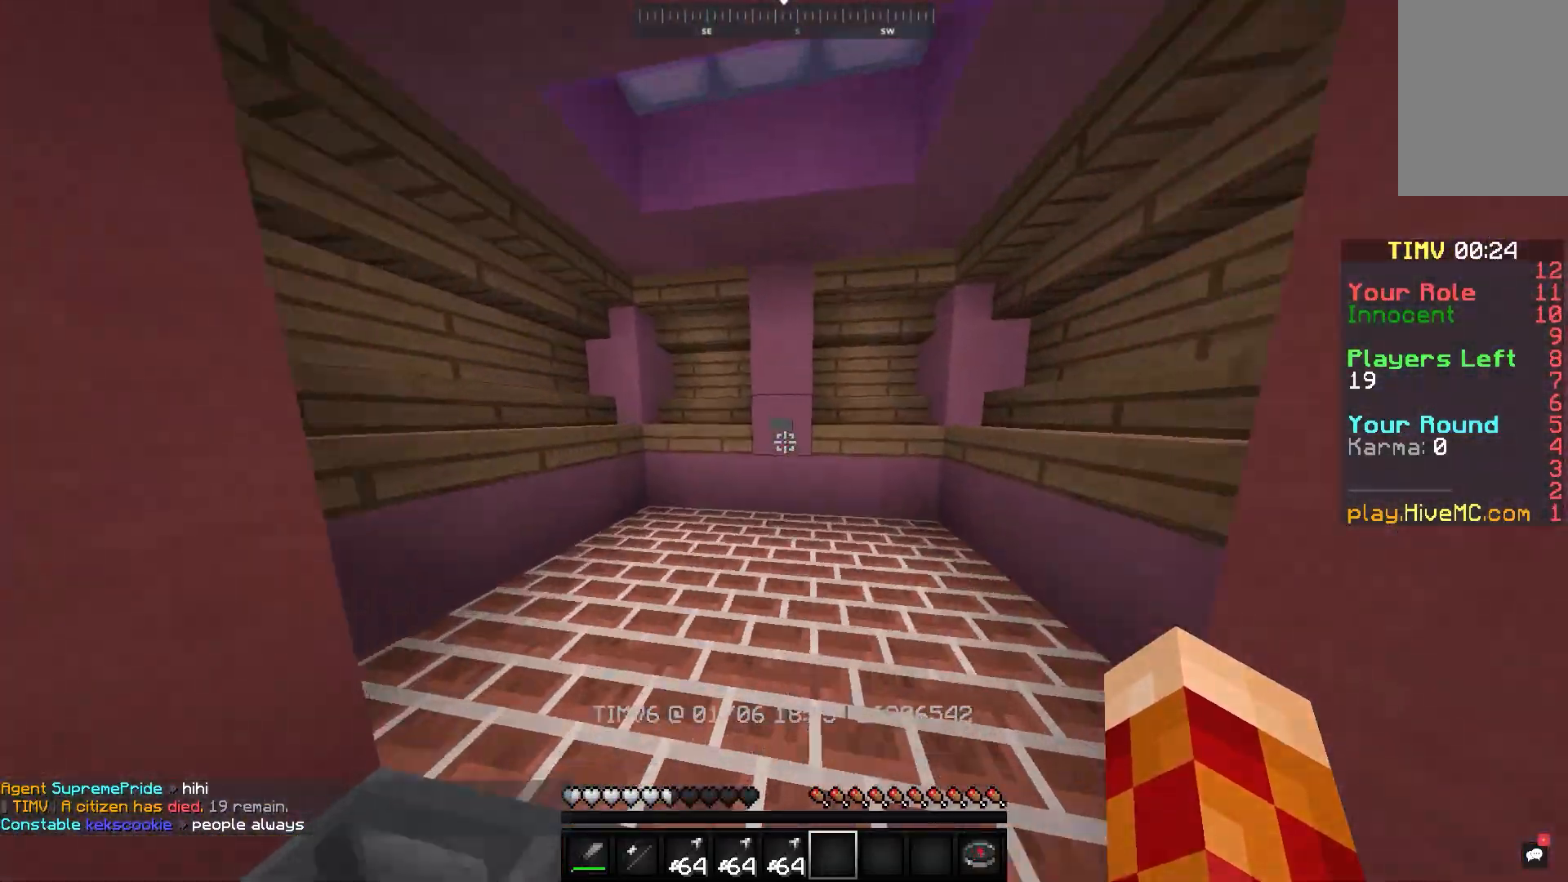
{"keys": [], "mouse": [], "events": [[200, "mouse_right", "down"], [317, "w", "up"], [367, "mouse_right", "up"]]}